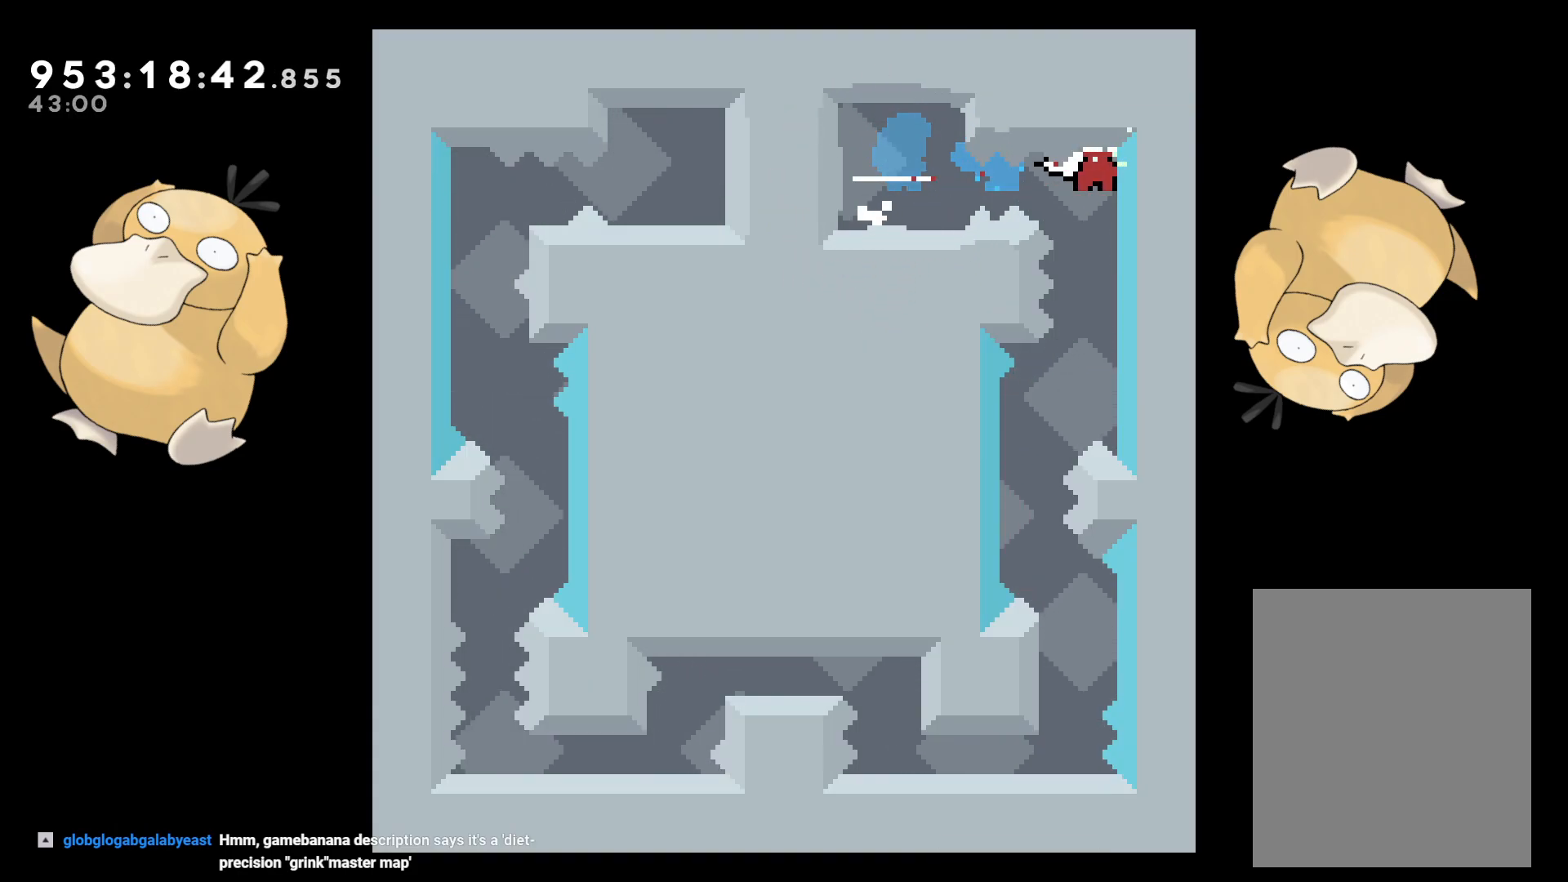
Gameplay with a controller (Nintendo layout); each line is a JSON object with the inputs held at the frame after it. "events" lists button and stick changes between this image and that frame as [ms after this image, input, new state], when the widget could be followed in between. Not read: L3 R3.
{"buttons": ["DPAD_LEFT"], "left_stick": "center", "right_stick": "center", "events": [[333, "DPAD_LEFT", "down"]]}
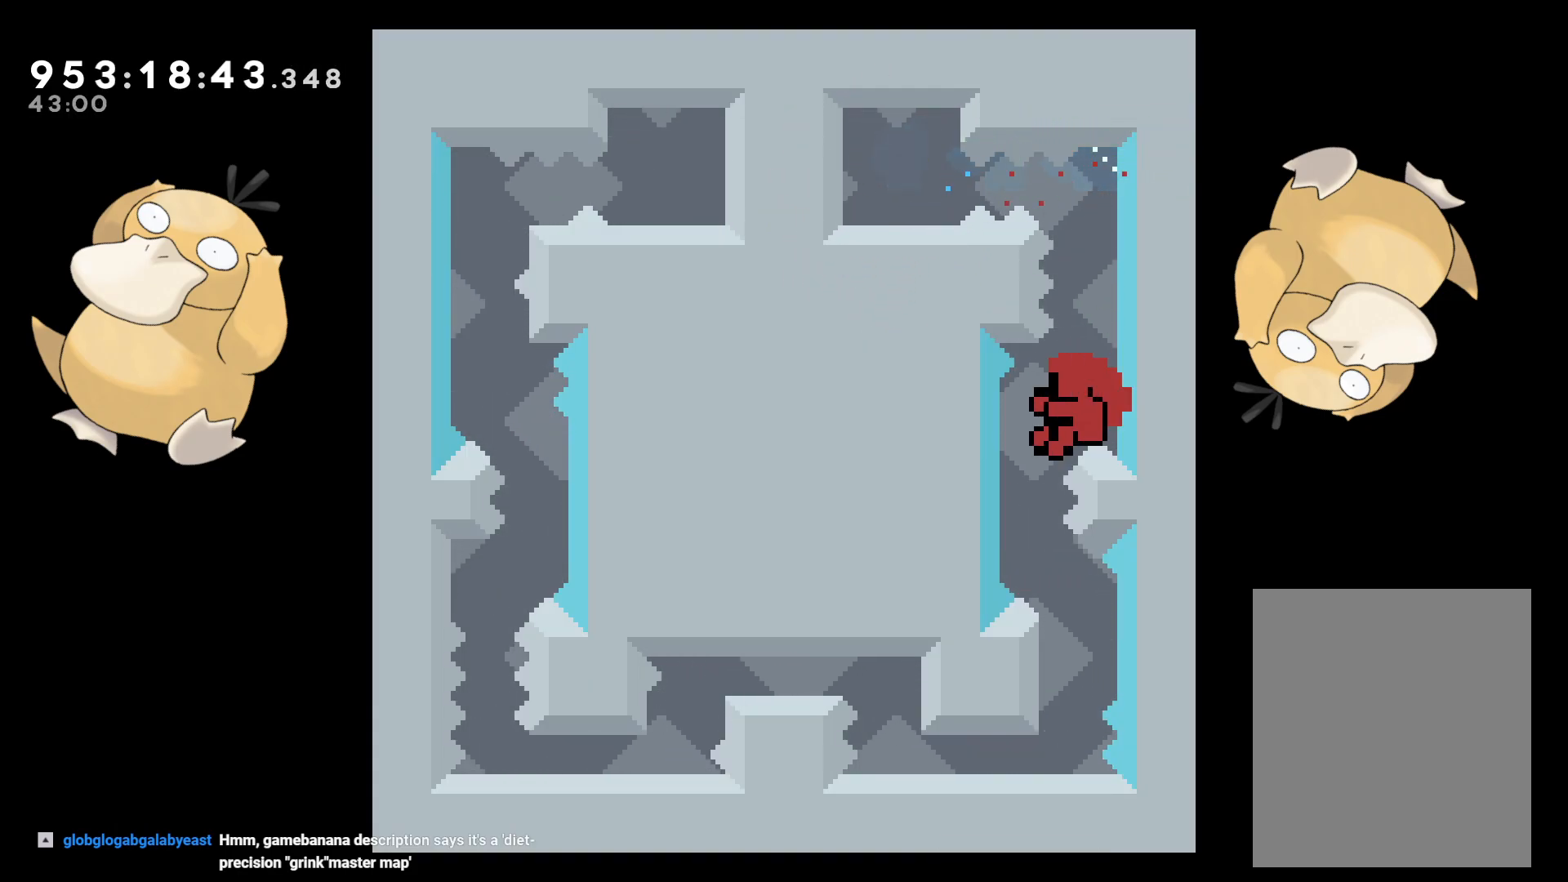
{"buttons": [], "left_stick": "center", "right_stick": "center", "events": [[33, "DPAD_LEFT", "up"], [100, "DPAD_RIGHT", "down"], [117, "DPAD_DOWN", "down"], [117, "Y", "down"], [250, "DPAD_DOWN", "up"], [250, "Y", "up"], [267, "DPAD_RIGHT", "up"], [367, "A", "down"], [483, "A", "up"]]}
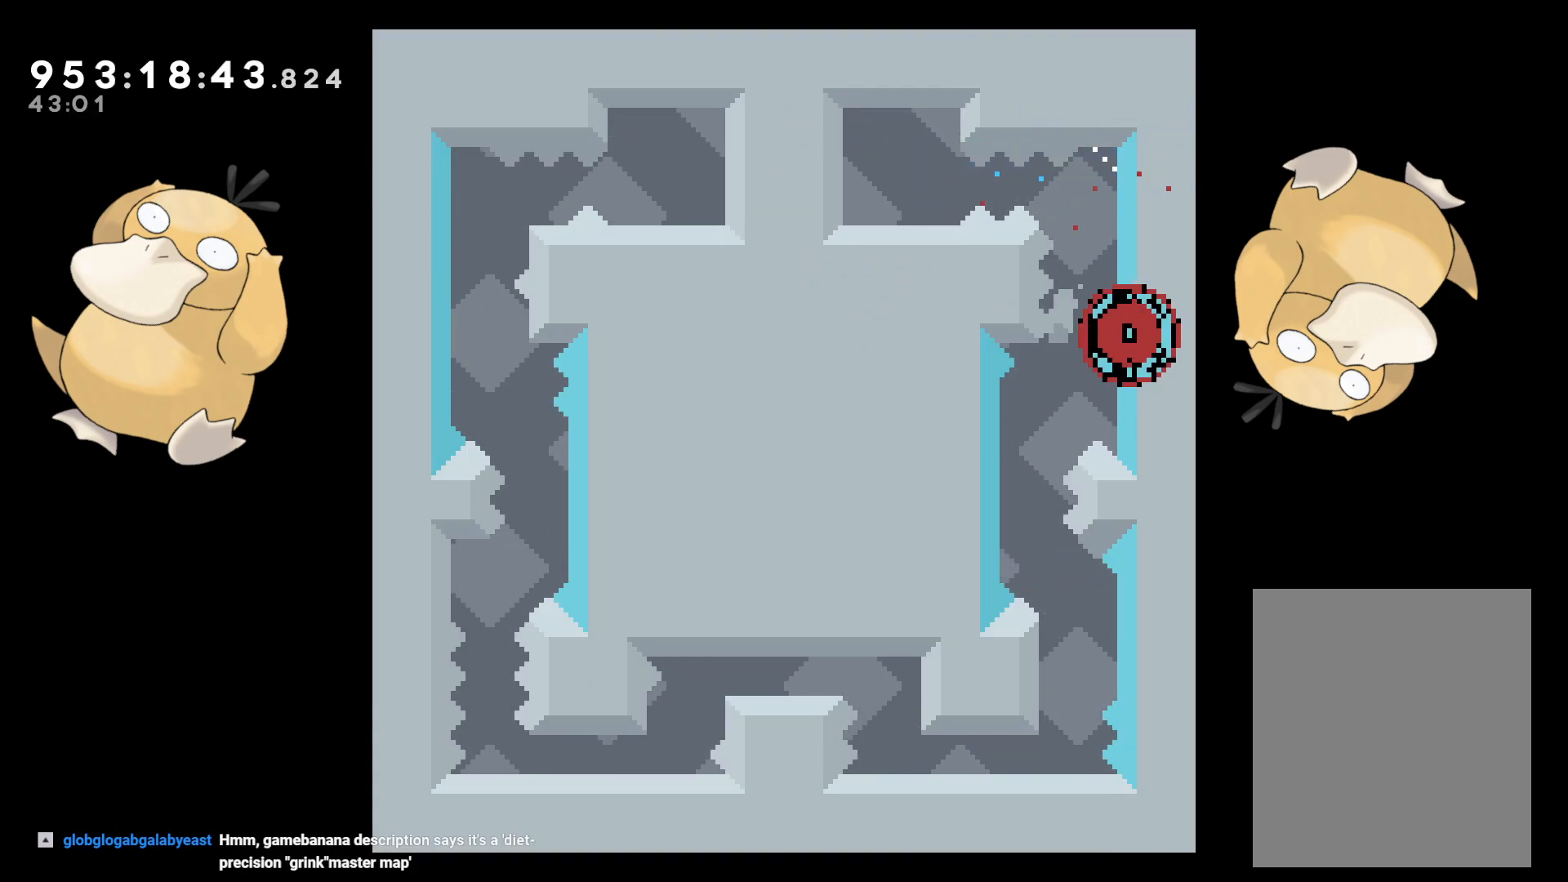
{"buttons": [], "left_stick": "center", "right_stick": "center", "events": [[100, "A", "down"], [150, "A", "up"]]}
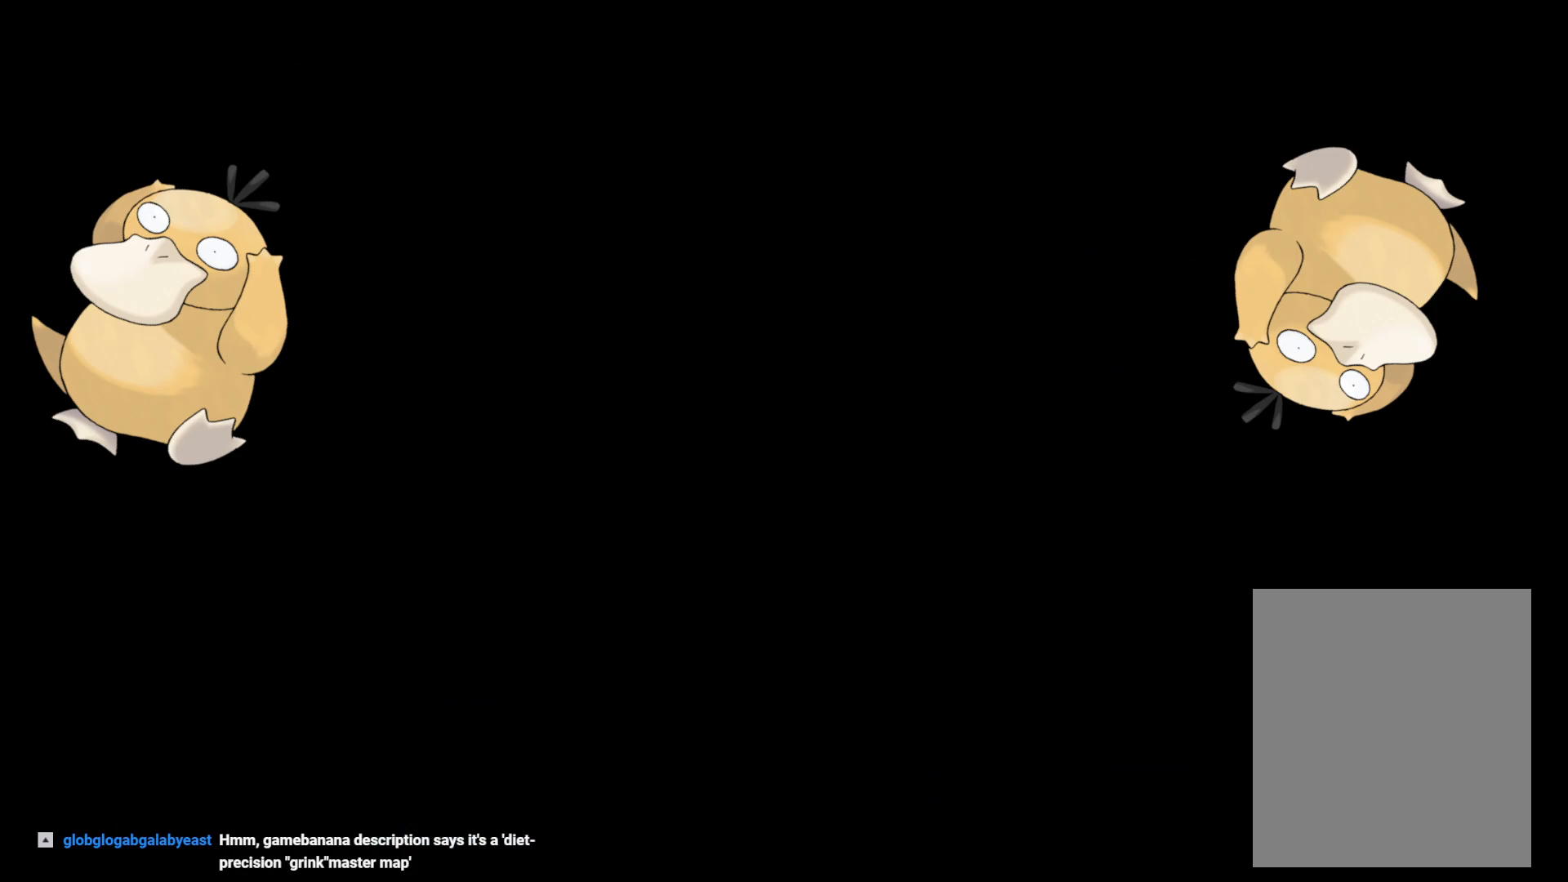
{"buttons": ["DPAD_RIGHT"], "left_stick": "center", "right_stick": "center", "events": [[500, "DPAD_RIGHT", "down"]]}
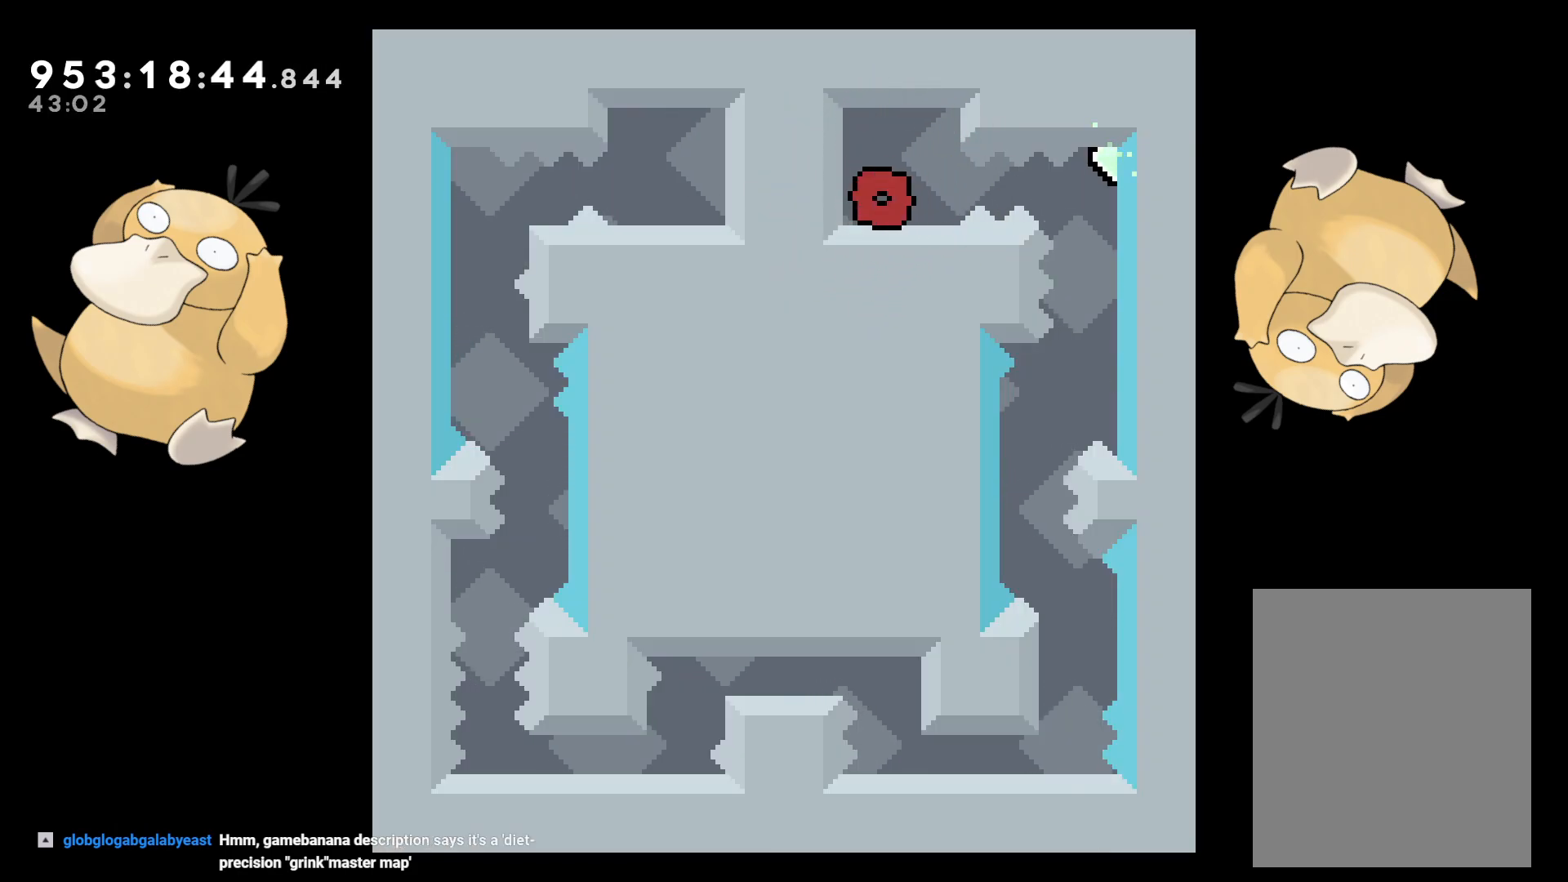
{"buttons": [], "left_stick": "center", "right_stick": "center", "events": [[67, "B", "down"], [83, "R1", "down"], [183, "B", "up"], [183, "R1", "up"], [367, "DPAD_RIGHT", "up"]]}
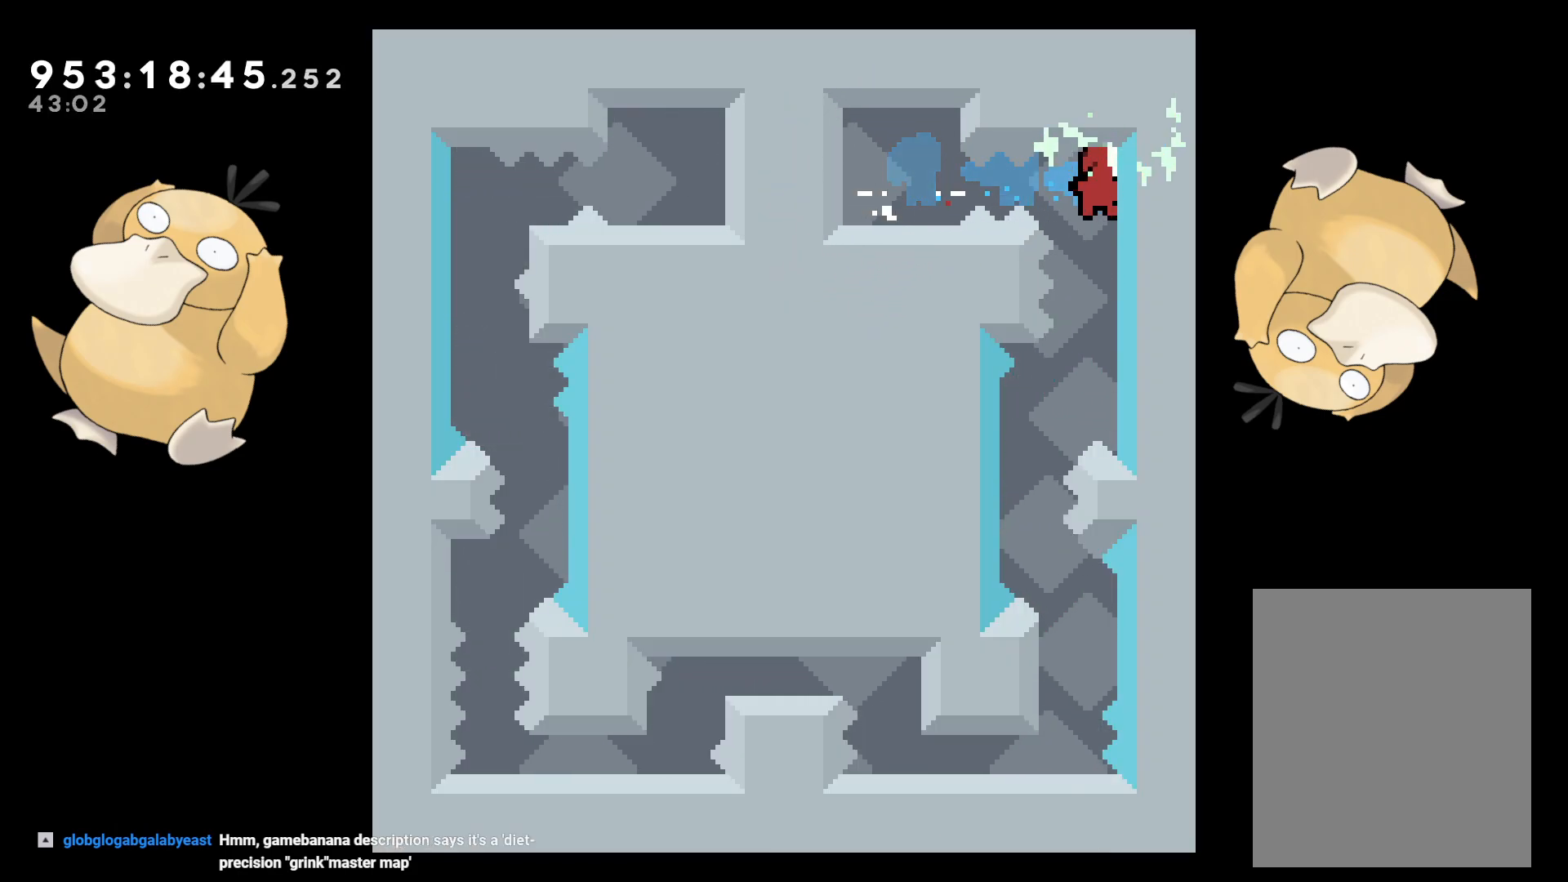
{"buttons": [], "left_stick": "center", "right_stick": "center", "events": [[217, "DPAD_LEFT", "down"], [233, "DPAD_DOWN", "down"], [250, "Y", "down"], [367, "DPAD_DOWN", "up"], [367, "Y", "up"], [400, "DPAD_LEFT", "up"]]}
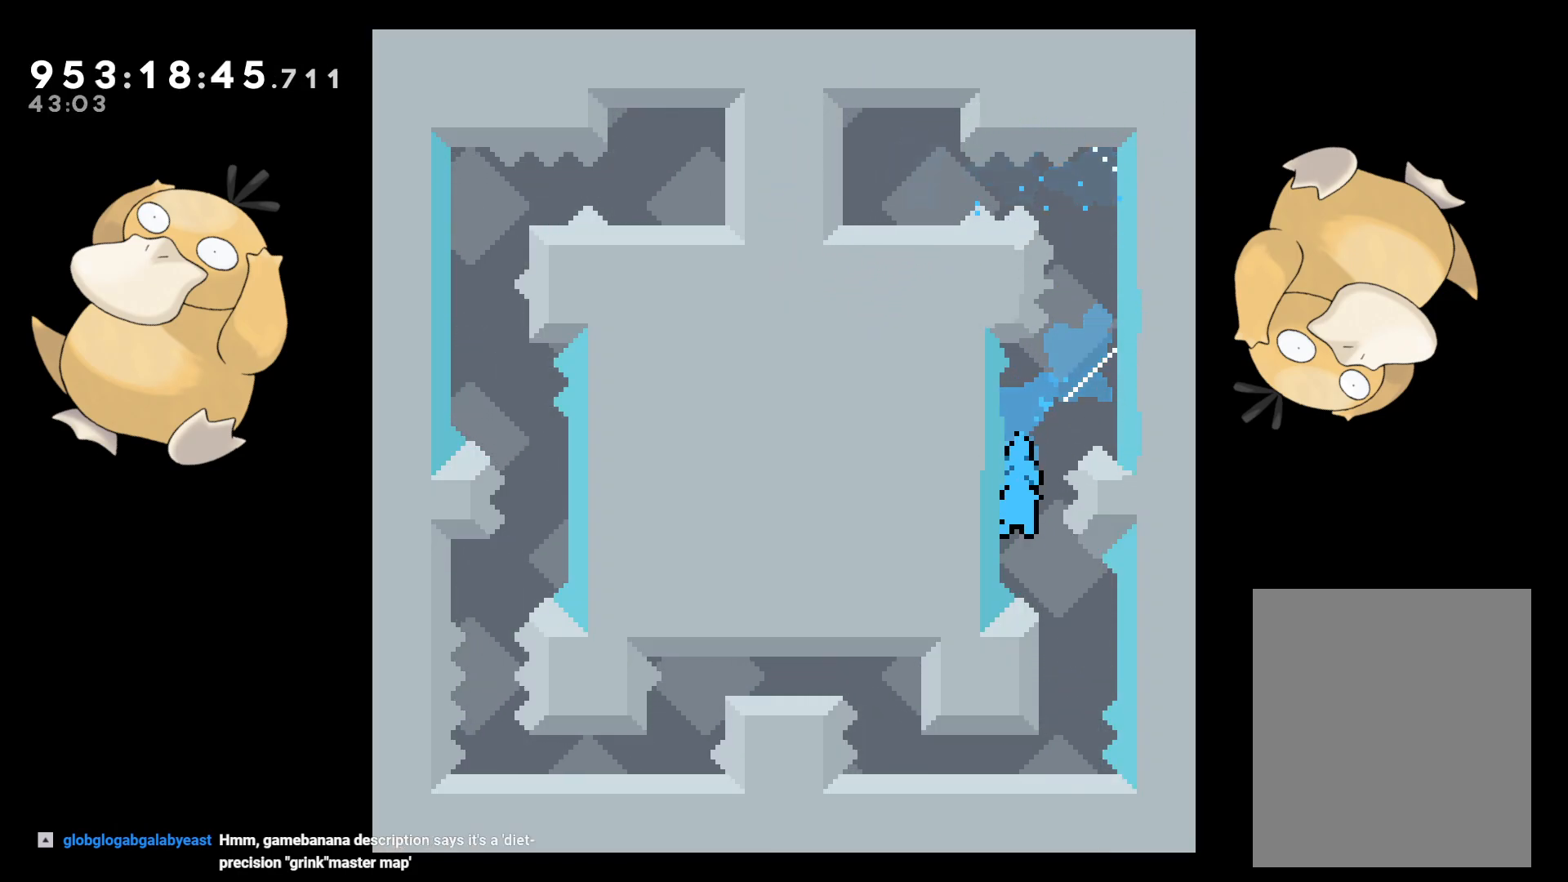
{"buttons": ["A"], "left_stick": "center", "right_stick": "center", "events": [[50, "B", "down"], [83, "DPAD_RIGHT", "down"], [117, "B", "up"], [183, "DPAD_RIGHT", "up"], [450, "A", "down"]]}
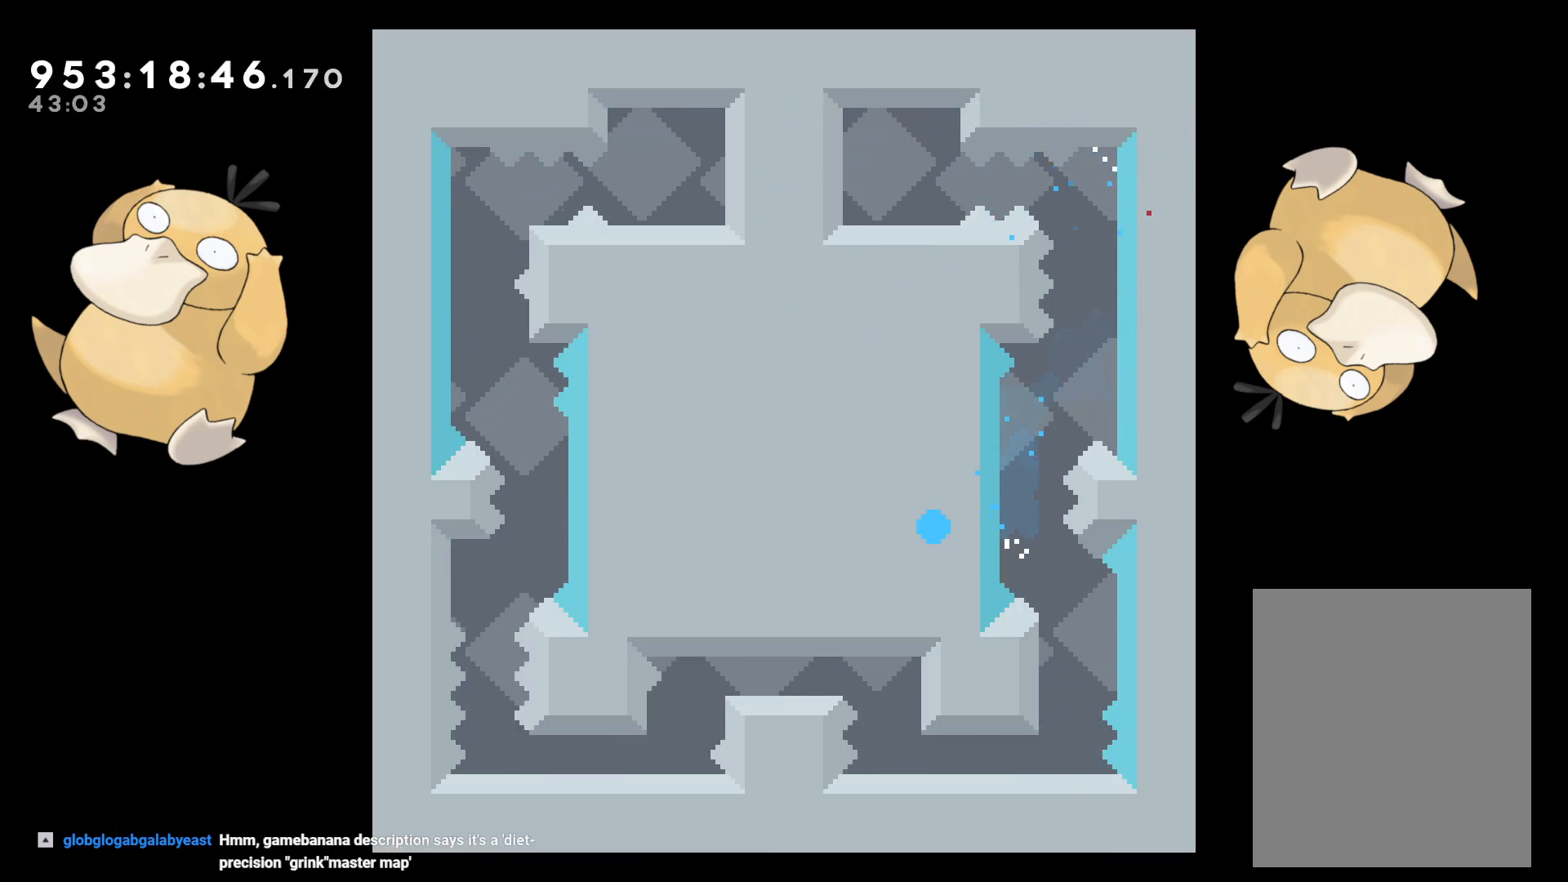
{"buttons": [], "left_stick": "center", "right_stick": "center", "events": [[67, "A", "up"], [150, "A", "down"], [217, "A", "up"]]}
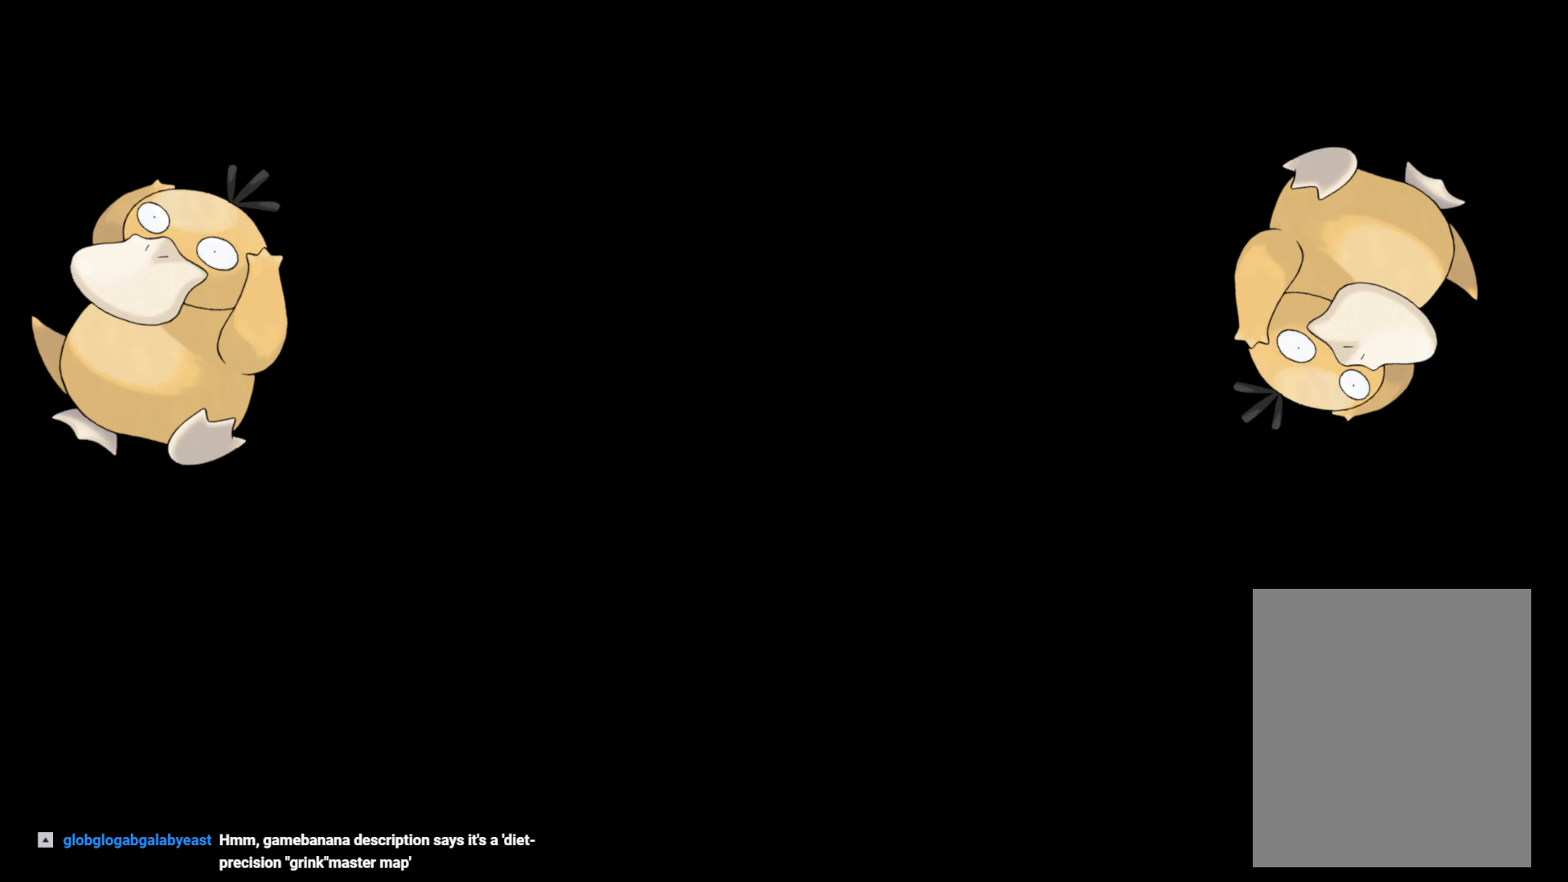
{"buttons": [], "left_stick": "center", "right_stick": "center", "events": []}
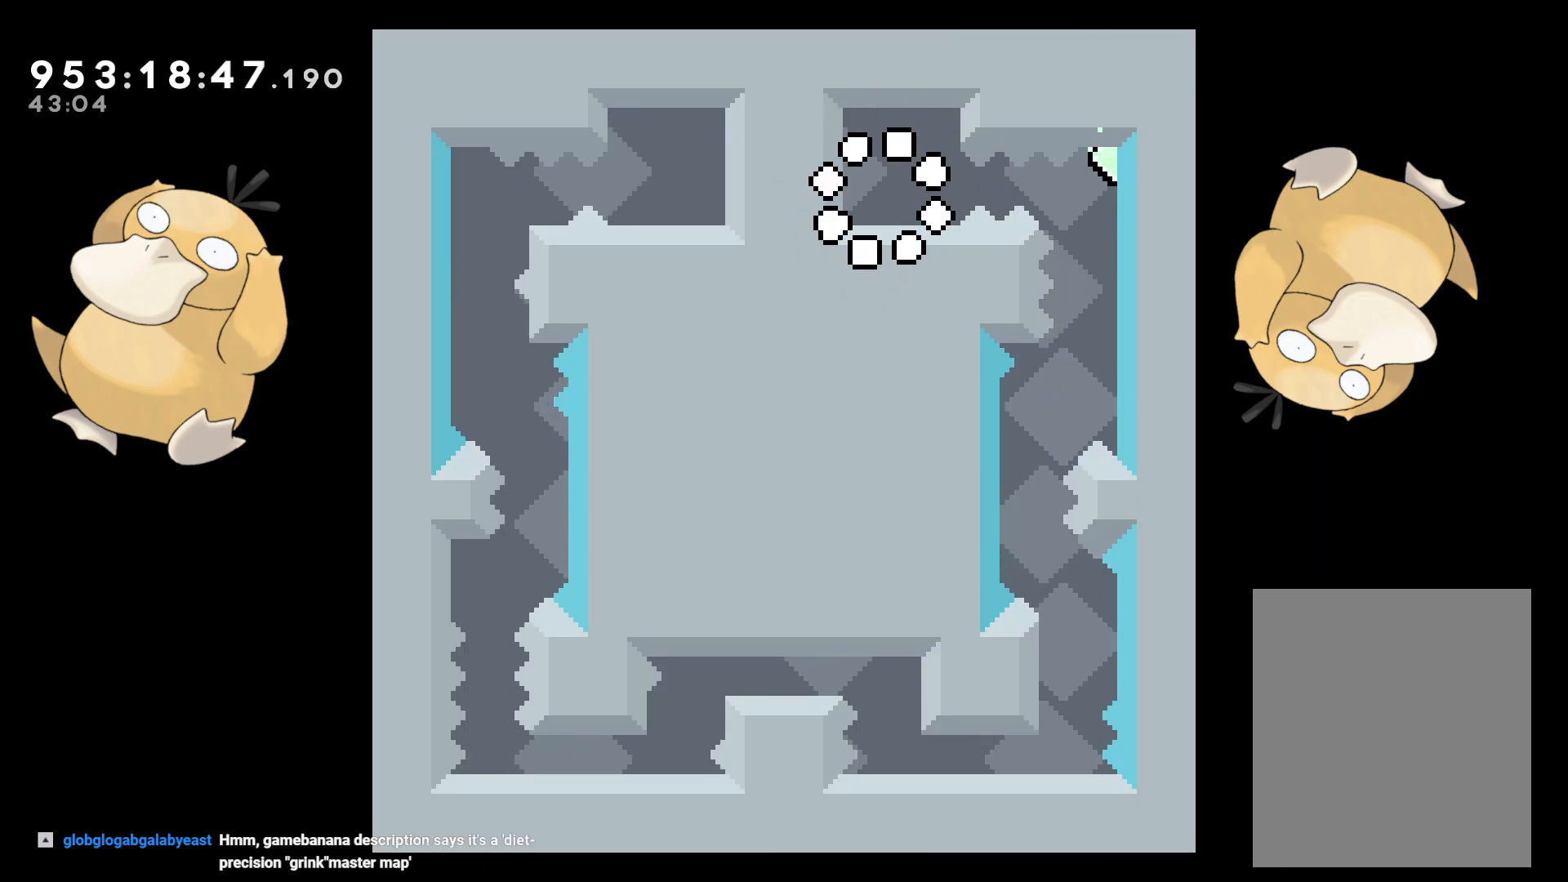
{"buttons": [], "left_stick": "center", "right_stick": "center", "events": [[117, "DPAD_RIGHT", "down"], [150, "B", "down"], [183, "R1", "down"], [267, "B", "up"], [300, "R1", "up"], [450, "DPAD_RIGHT", "up"]]}
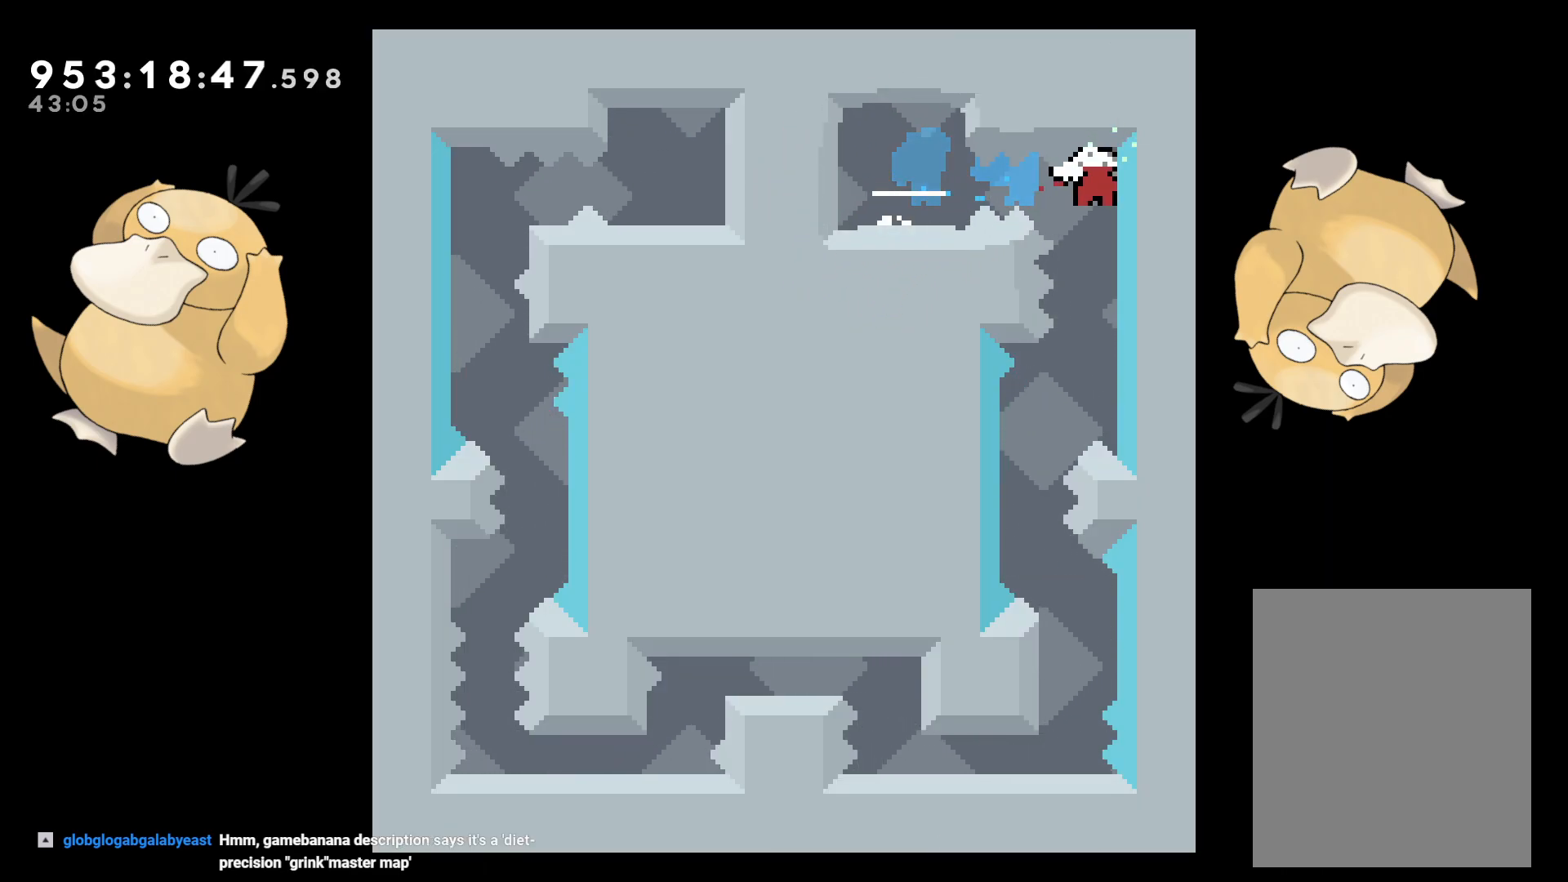
{"buttons": [], "left_stick": "center", "right_stick": "center", "events": [[233, "DPAD_LEFT", "down"], [483, "DPAD_LEFT", "up"]]}
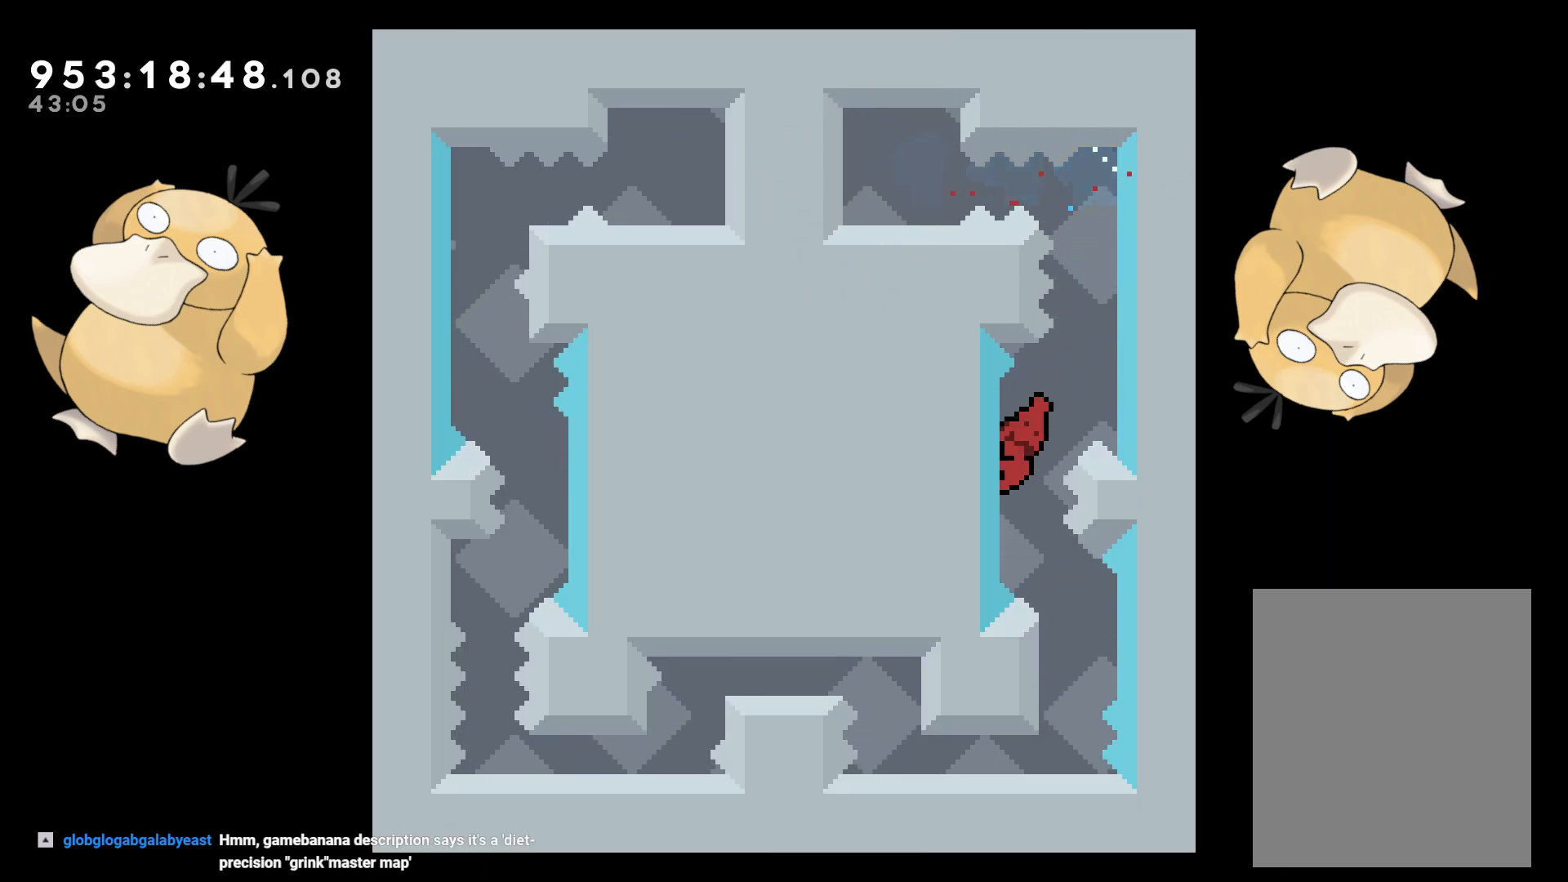
{"buttons": [], "left_stick": "center", "right_stick": "center", "events": [[50, "DPAD_DOWN", "down"], [50, "DPAD_RIGHT", "down"], [67, "Y", "down"], [167, "Y", "up"], [183, "DPAD_DOWN", "up"], [183, "DPAD_RIGHT", "up"], [283, "B", "down"], [333, "B", "up"]]}
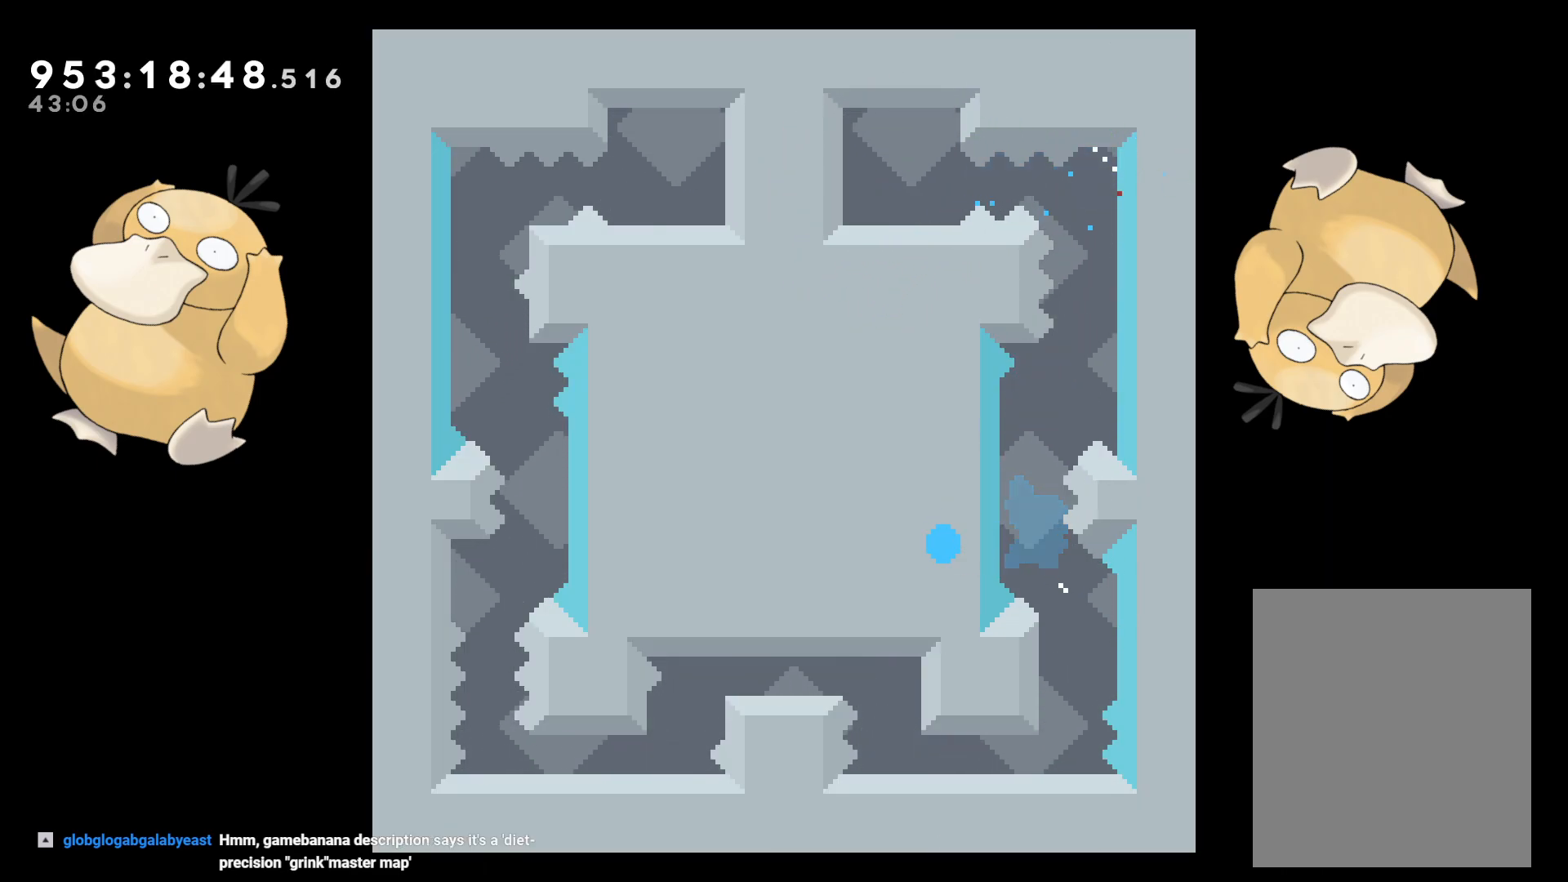
{"buttons": [], "left_stick": "center", "right_stick": "center", "events": [[100, "A", "down"], [133, "A", "up"]]}
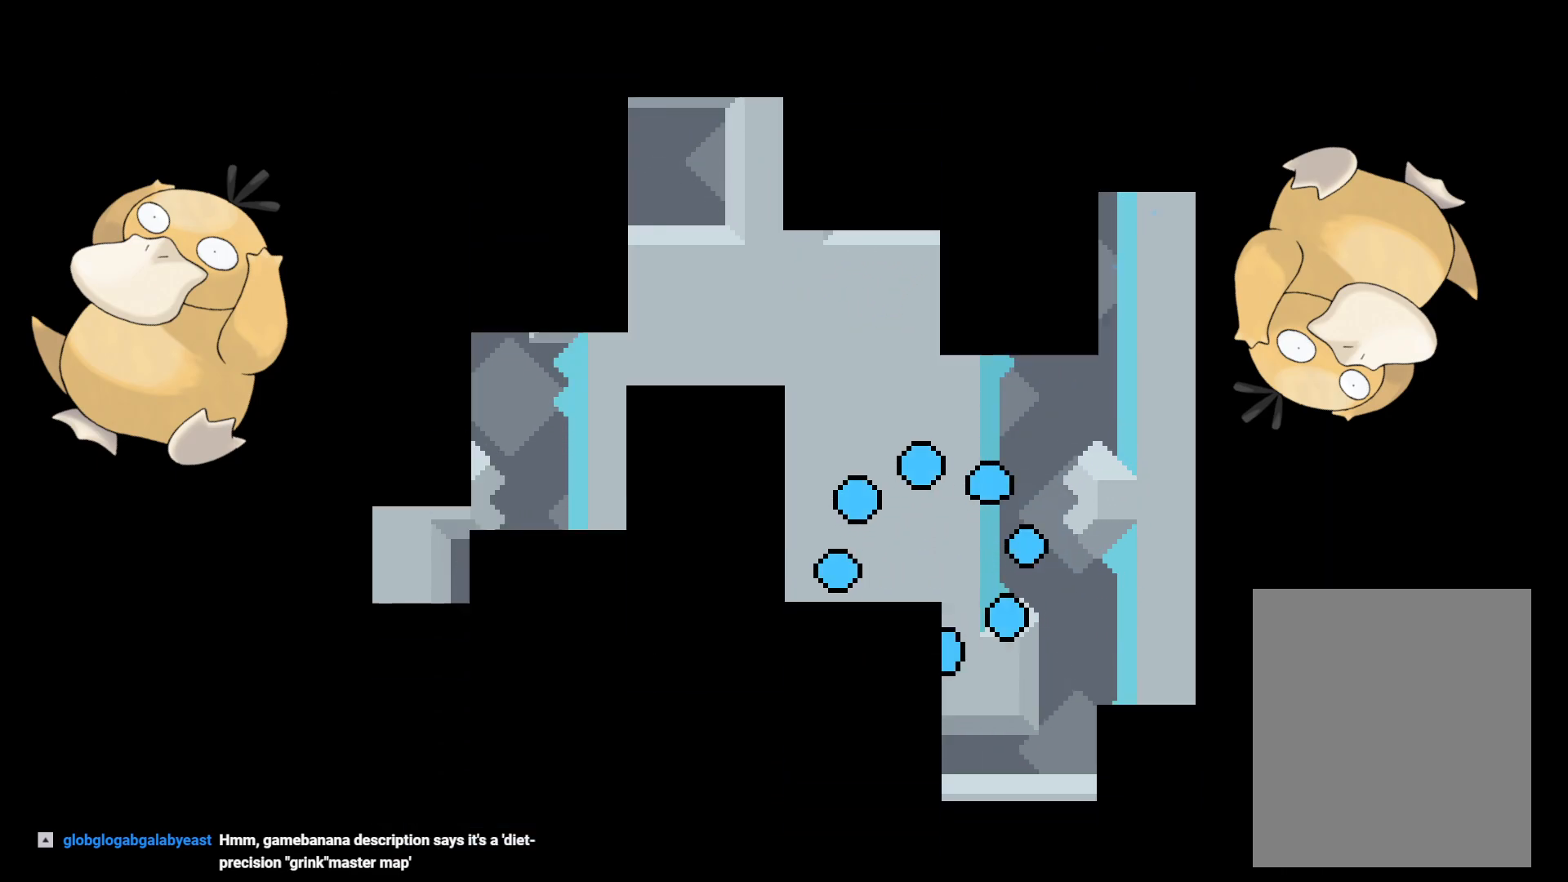
{"buttons": [], "left_stick": "center", "right_stick": "center", "events": []}
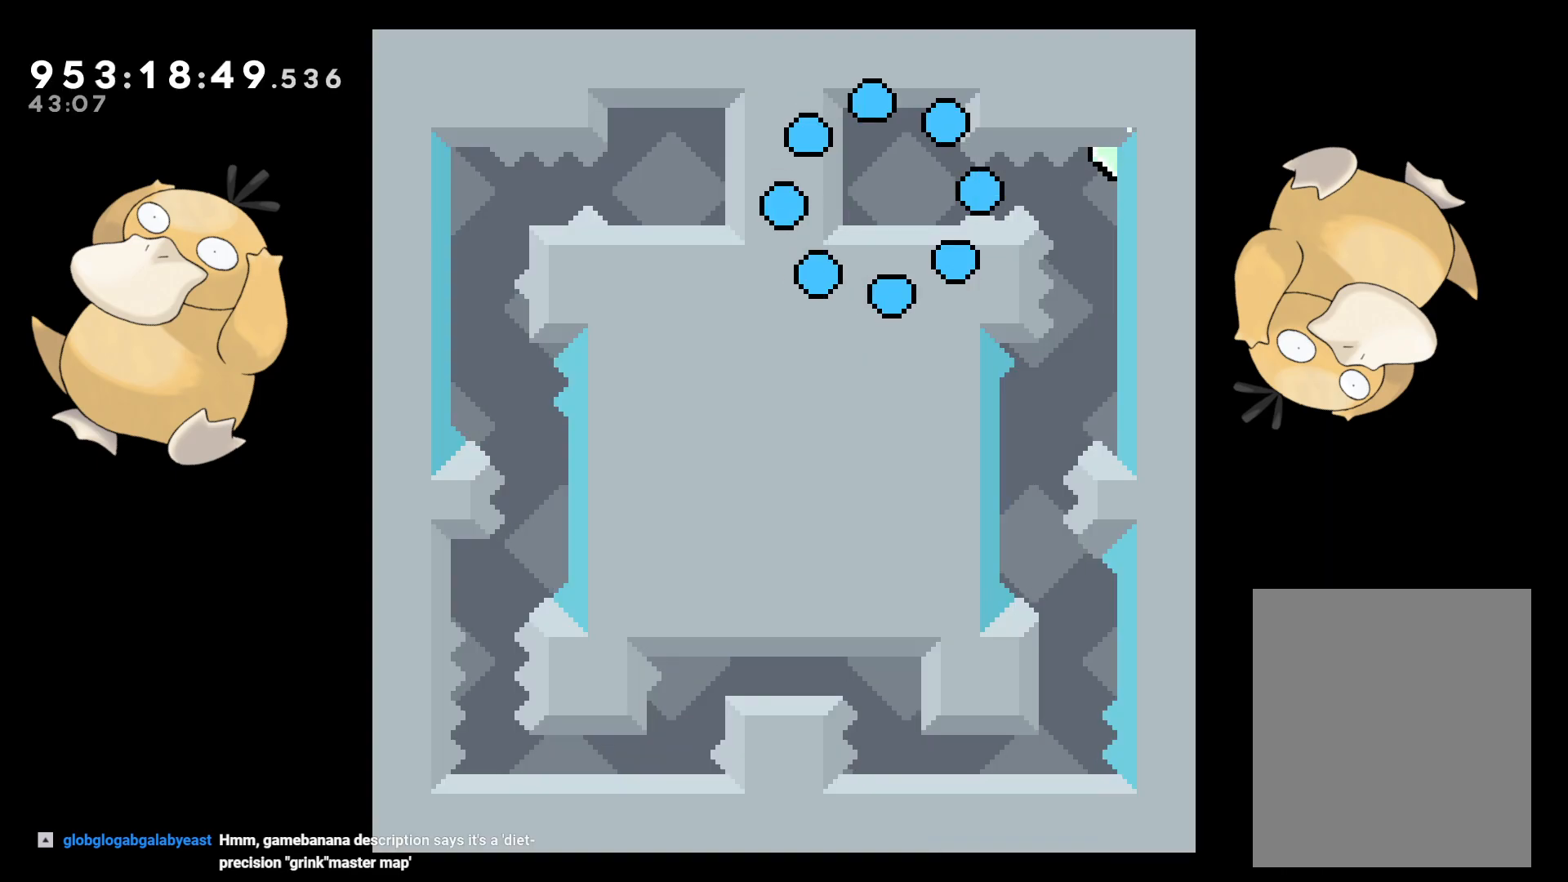
{"buttons": ["DPAD_RIGHT"], "left_stick": "center", "right_stick": "center", "events": [[300, "DPAD_RIGHT", "down"], [333, "B", "down"], [383, "R1", "down"], [450, "B", "up"], [467, "R1", "up"]]}
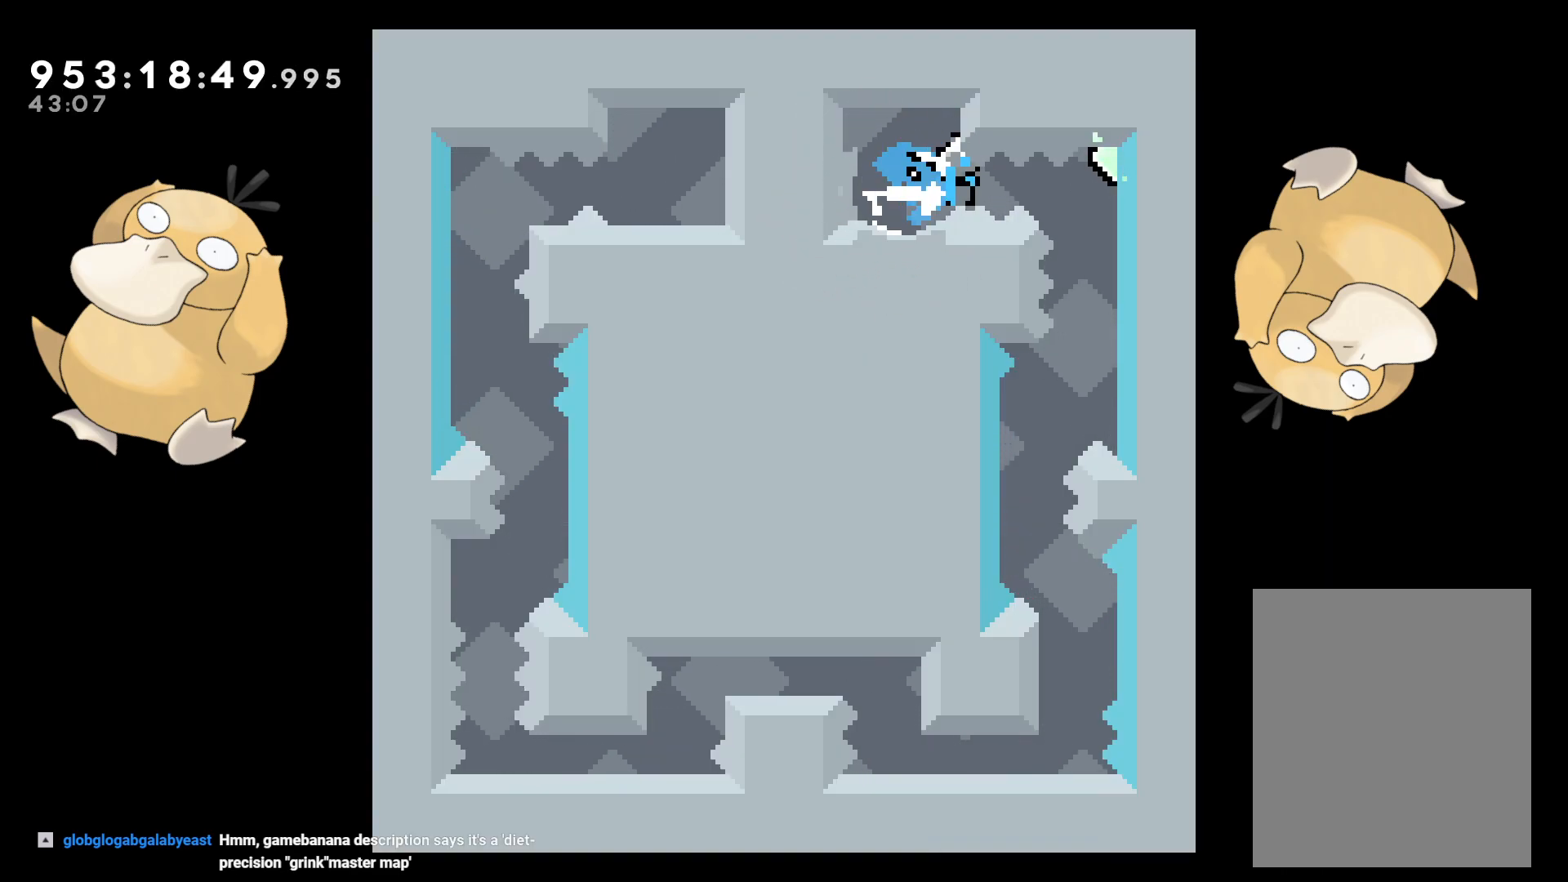
{"buttons": ["DPAD_LEFT"], "left_stick": "center", "right_stick": "center", "events": [[167, "DPAD_RIGHT", "up"], [450, "DPAD_LEFT", "down"]]}
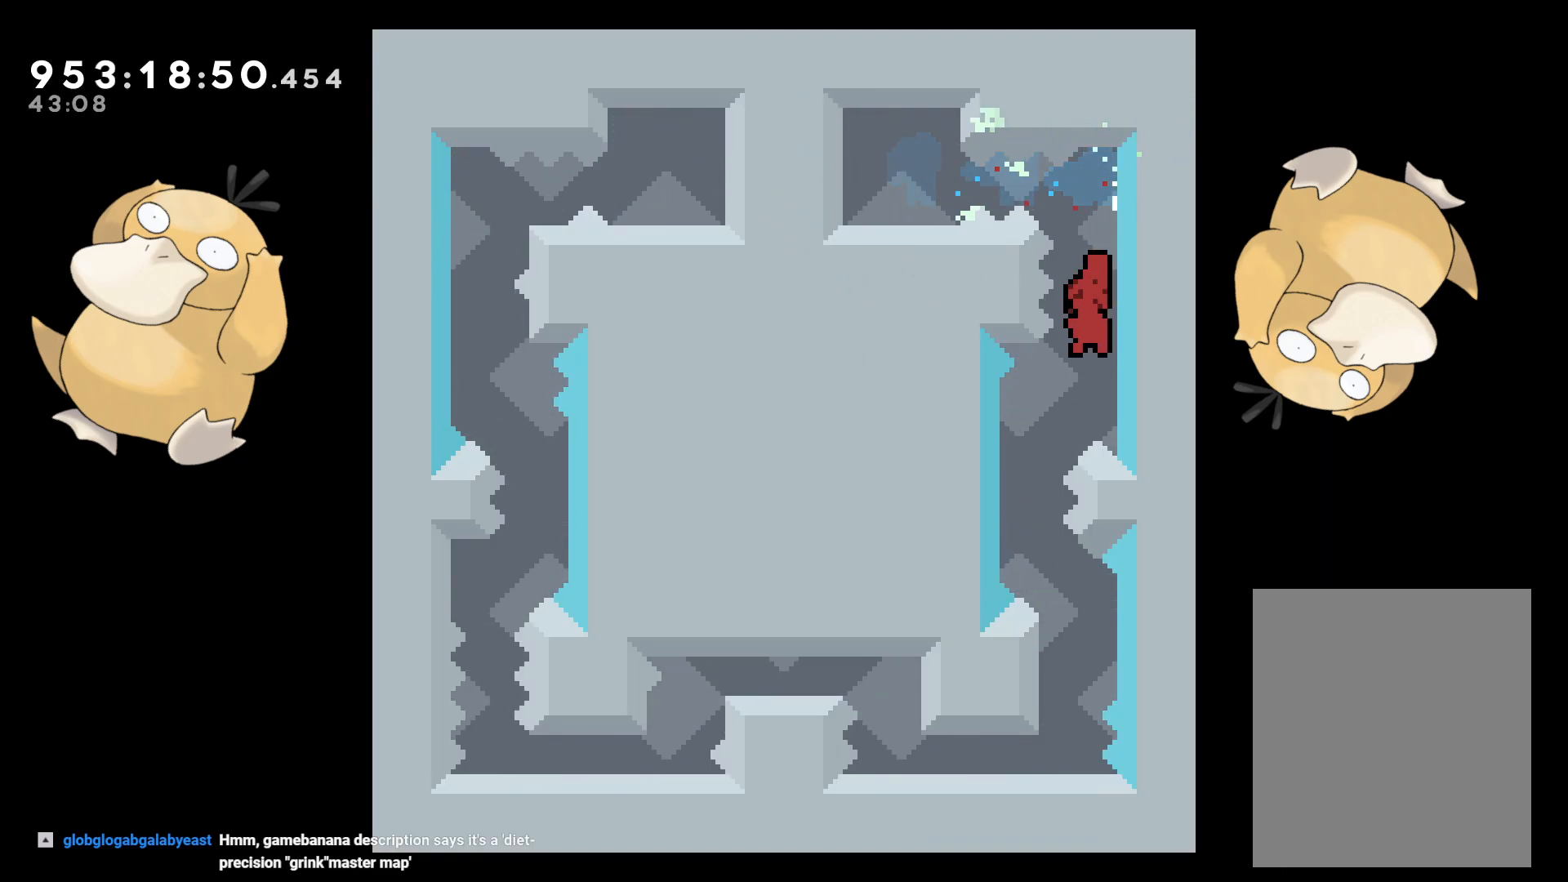
{"buttons": [], "left_stick": "center", "right_stick": "center", "events": [[200, "DPAD_LEFT", "up"], [233, "DPAD_DOWN", "down"], [233, "DPAD_RIGHT", "down"], [233, "Y", "down"], [350, "Y", "up"], [367, "DPAD_DOWN", "up"], [367, "DPAD_RIGHT", "up"], [450, "B", "down"], [500, "B", "up"]]}
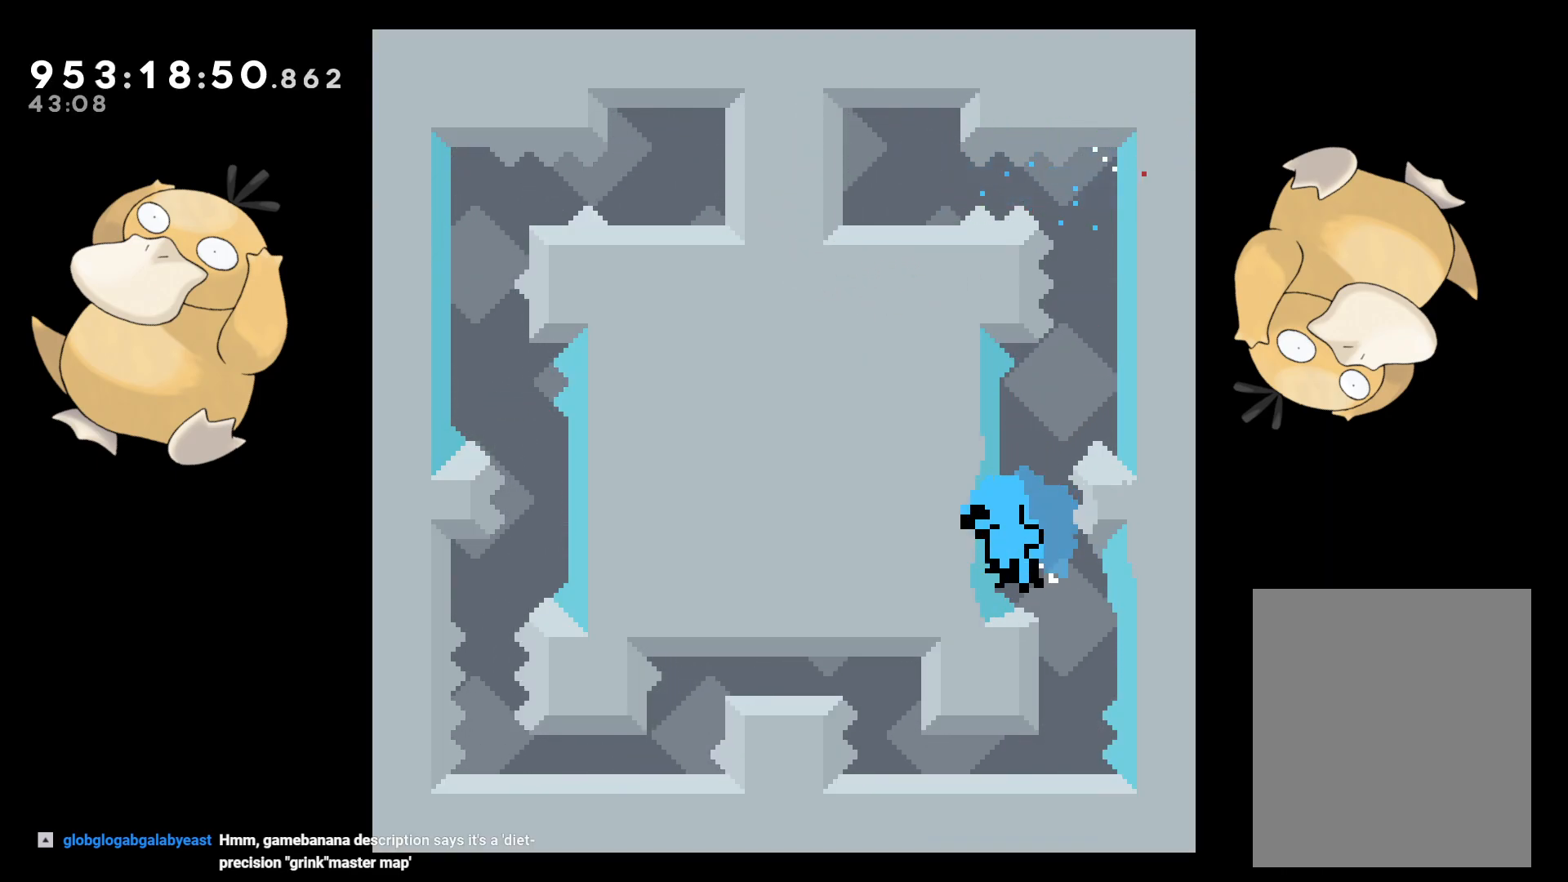
{"buttons": [], "left_stick": "center", "right_stick": "center", "events": [[300, "A", "down"], [367, "A", "up"]]}
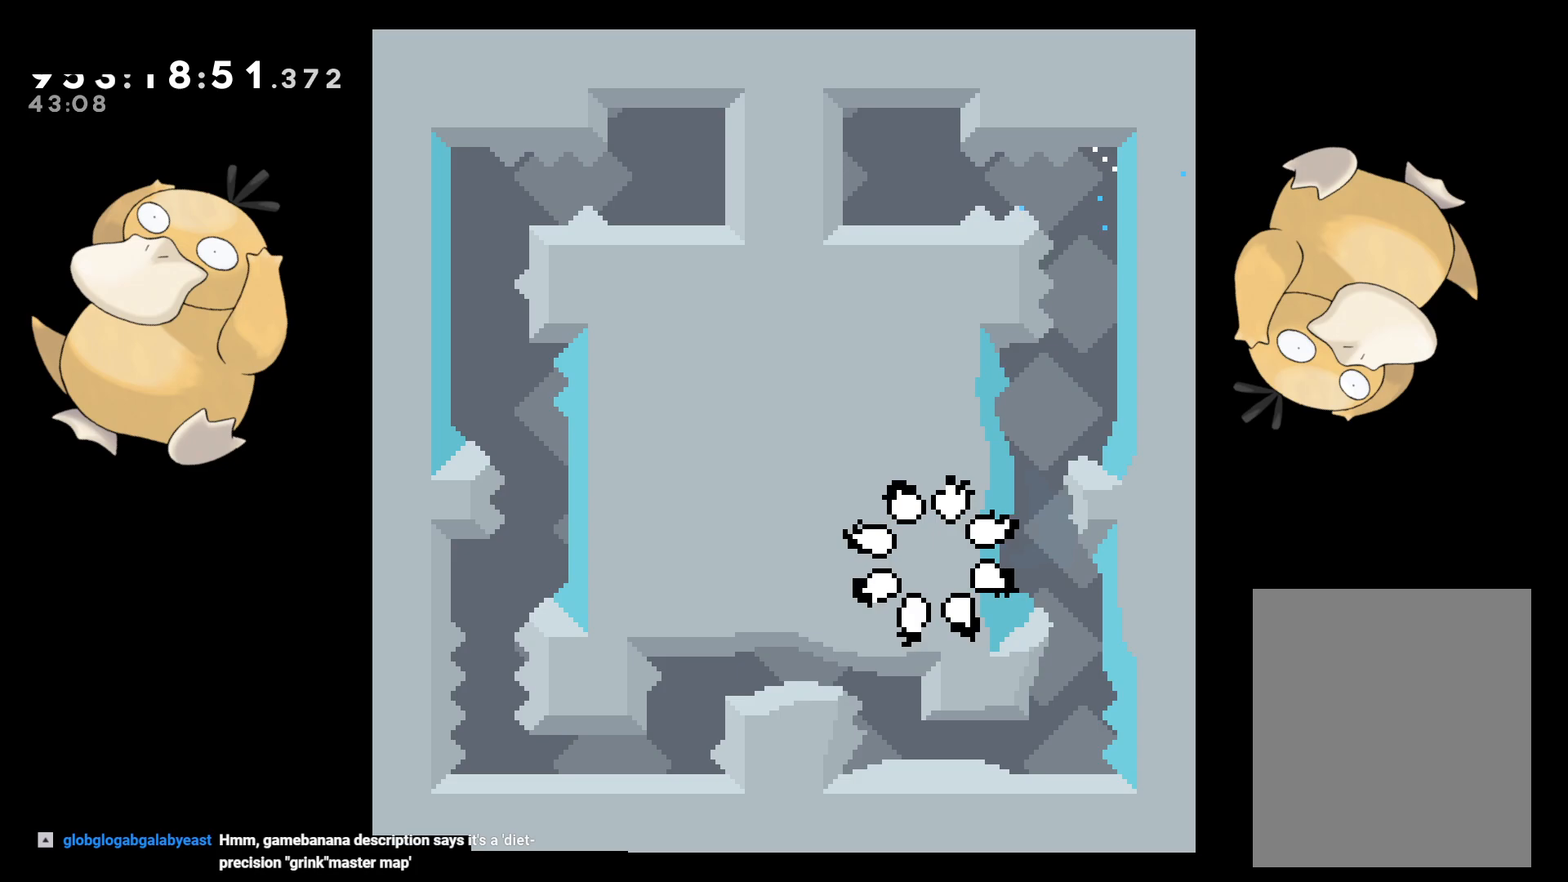
{"buttons": [], "left_stick": "center", "right_stick": "center", "events": []}
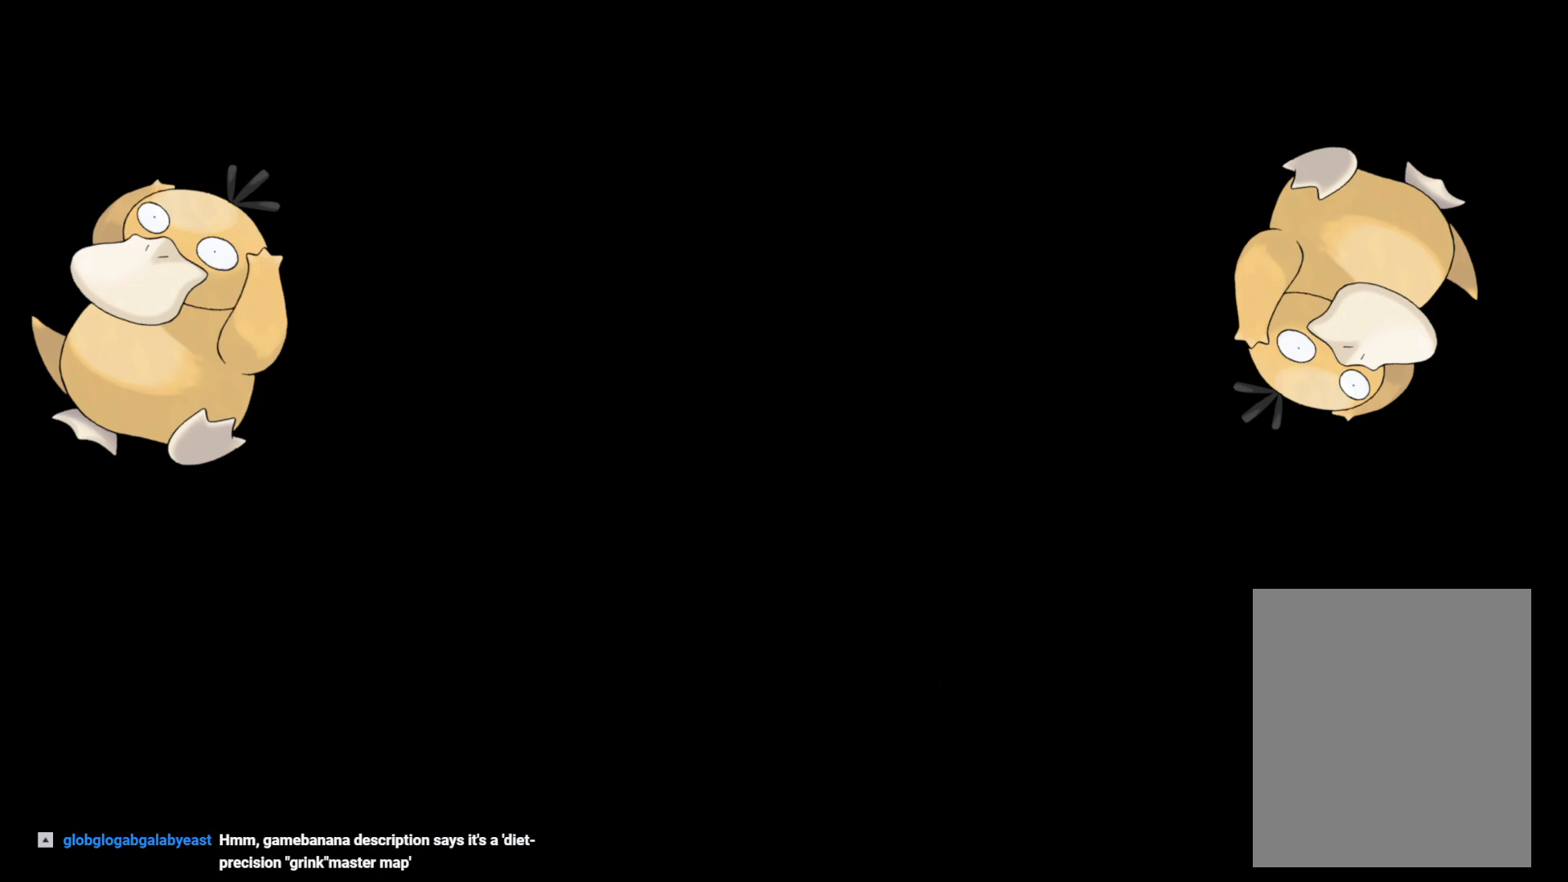
{"buttons": ["DPAD_RIGHT"], "left_stick": "center", "right_stick": "center", "events": [[500, "DPAD_RIGHT", "down"]]}
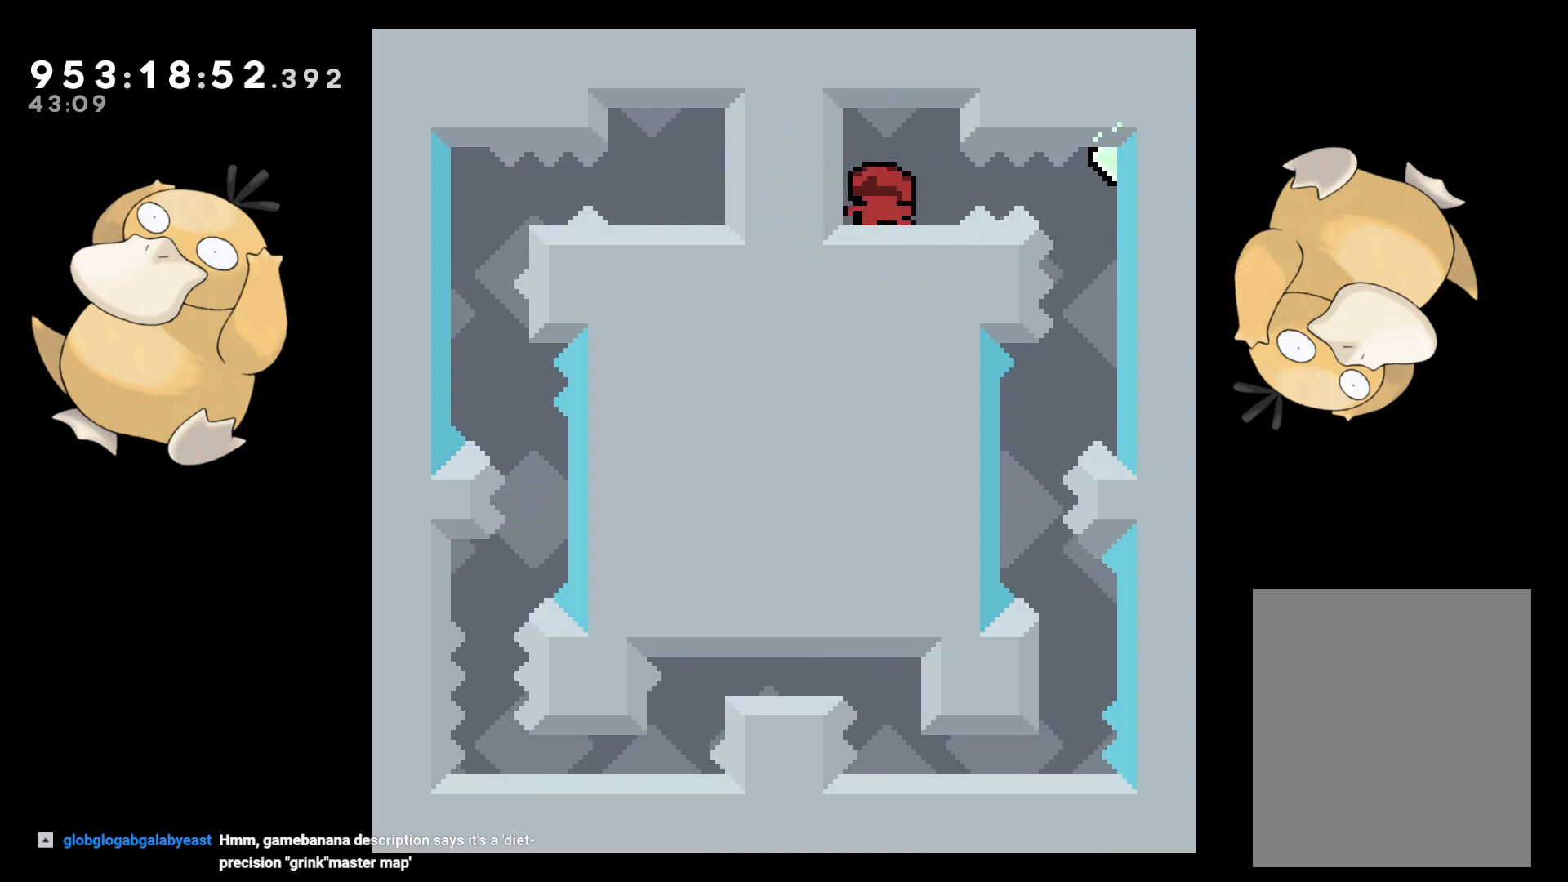
{"buttons": [], "left_stick": "center", "right_stick": "center", "events": [[50, "B", "down"], [83, "R1", "down"], [167, "B", "up"], [183, "R1", "up"], [283, "DPAD_RIGHT", "up"]]}
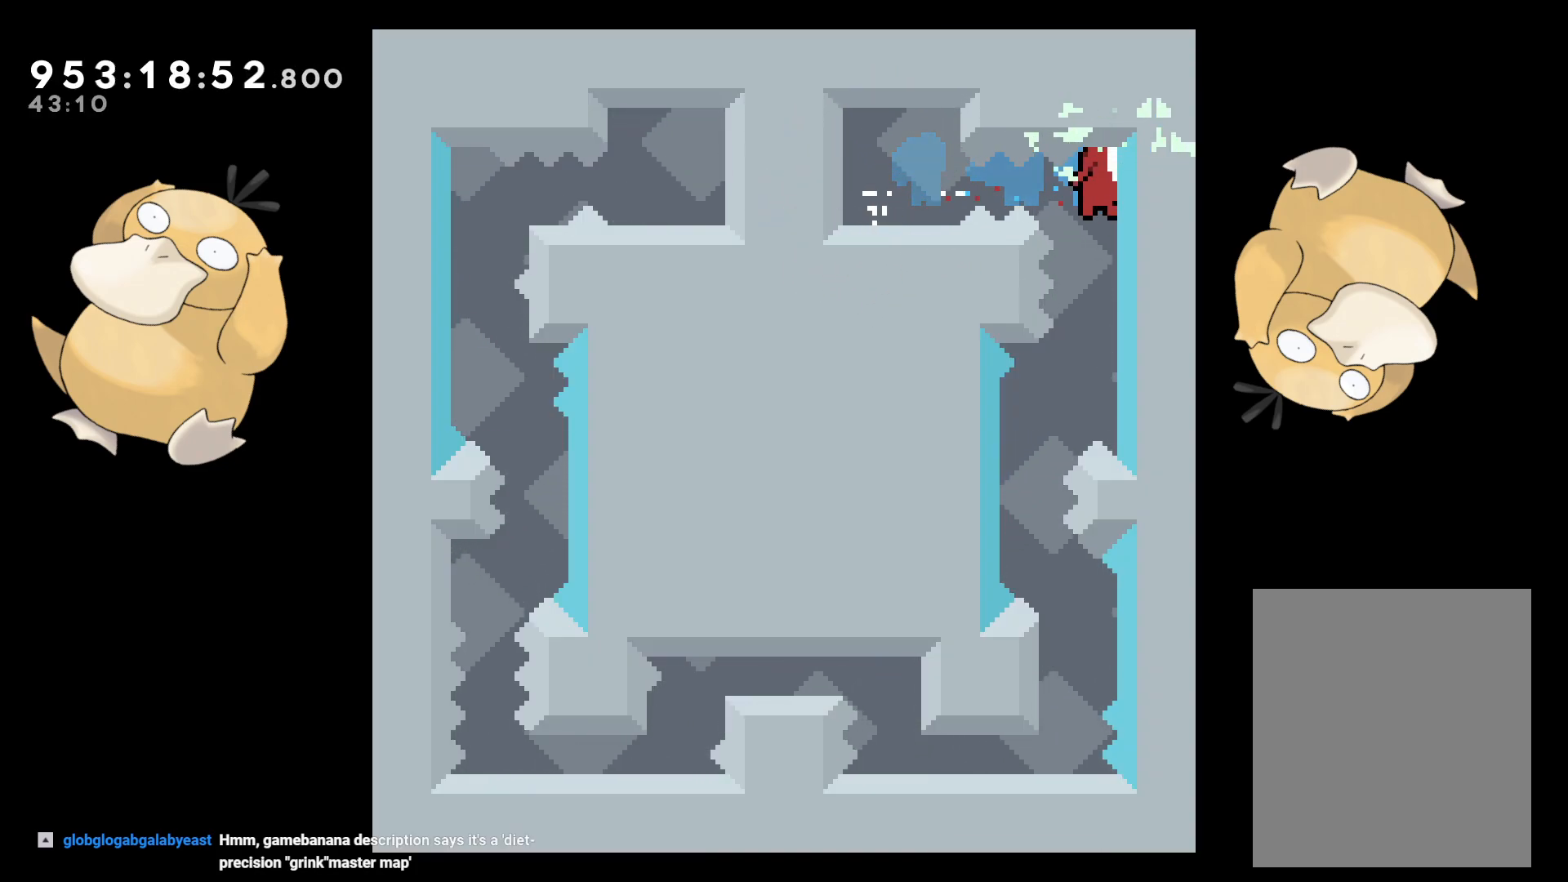
{"buttons": ["DPAD_DOWN", "DPAD_RIGHT"], "left_stick": "center", "right_stick": "center", "events": [[100, "DPAD_LEFT", "down"], [333, "DPAD_LEFT", "up"], [483, "DPAD_DOWN", "down"], [483, "DPAD_RIGHT", "down"]]}
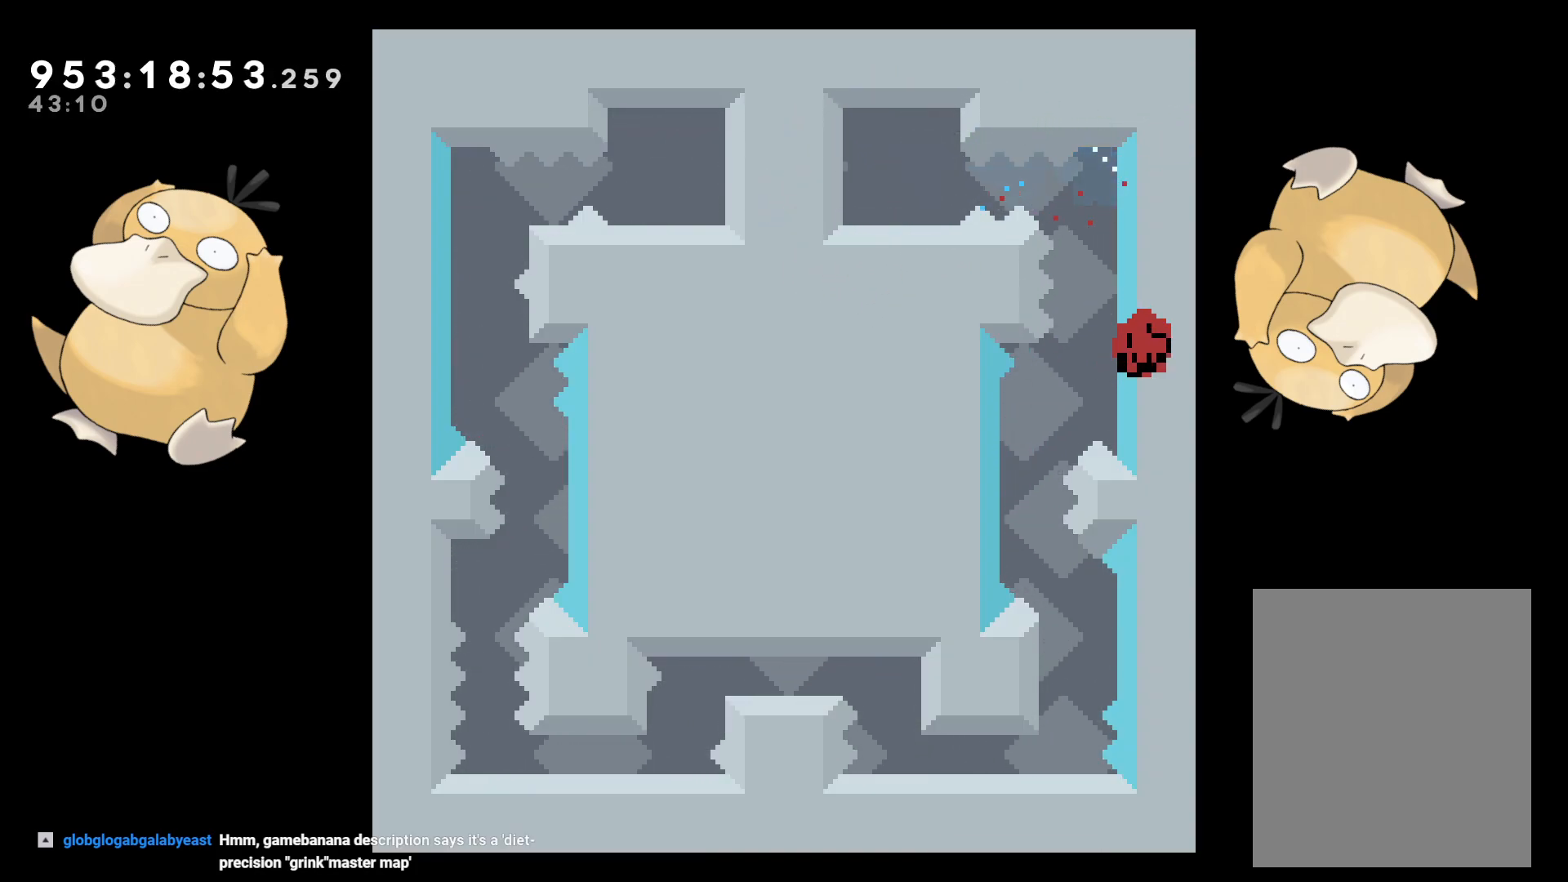
{"buttons": [], "left_stick": "center", "right_stick": "center", "events": [[17, "DPAD_RIGHT", "up"], [17, "Y", "down"], [50, "DPAD_DOWN", "up"], [67, "Y", "up"], [167, "A", "down"], [267, "A", "up"], [350, "A", "down"], [433, "A", "up"]]}
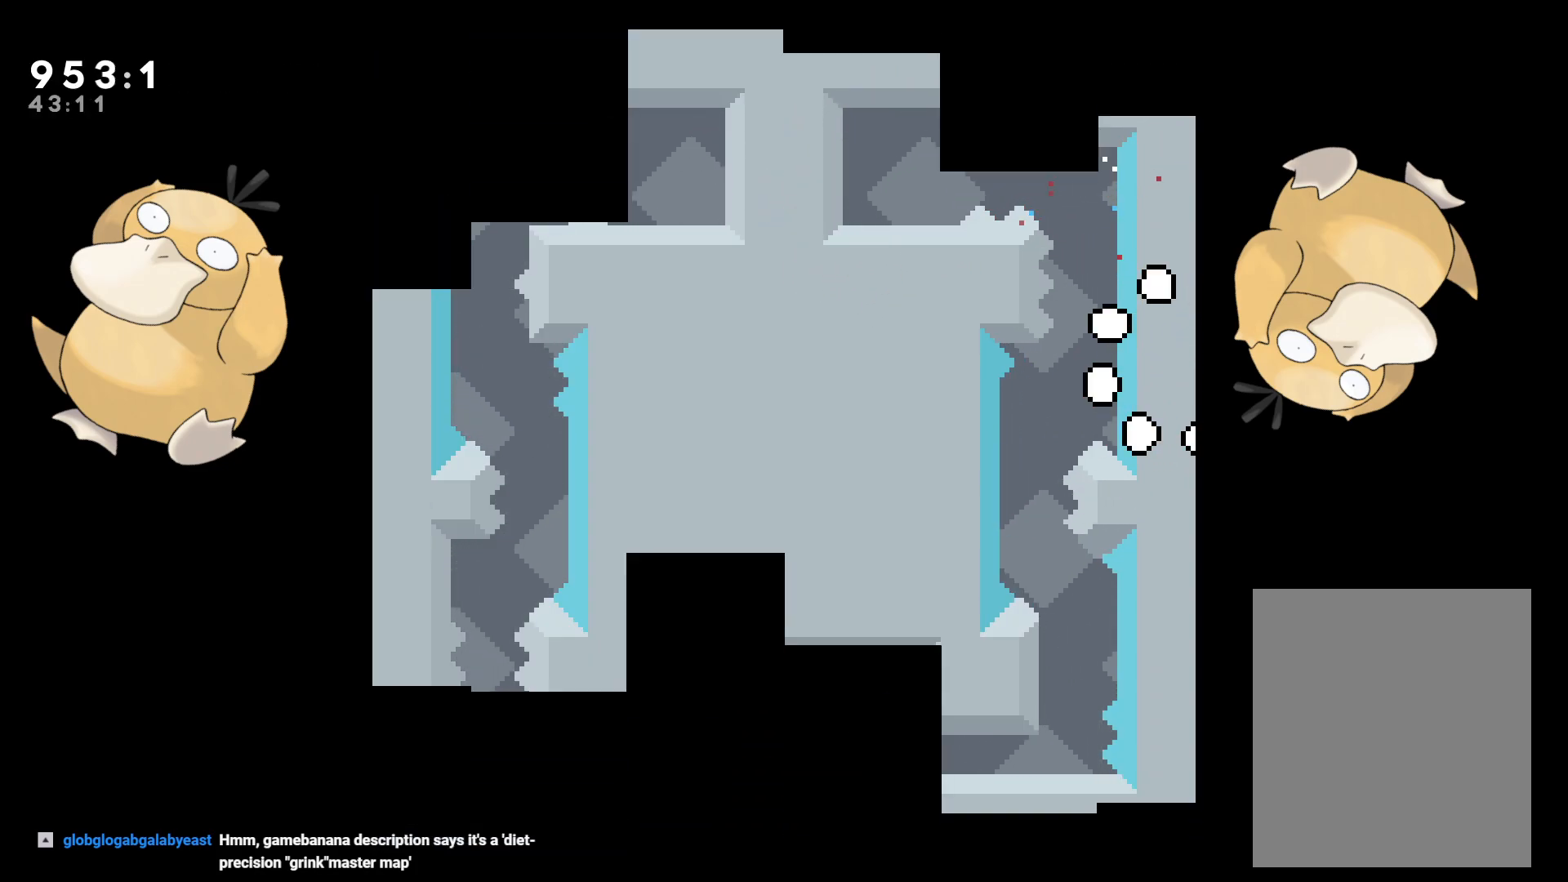
{"buttons": [], "left_stick": "center", "right_stick": "center", "events": []}
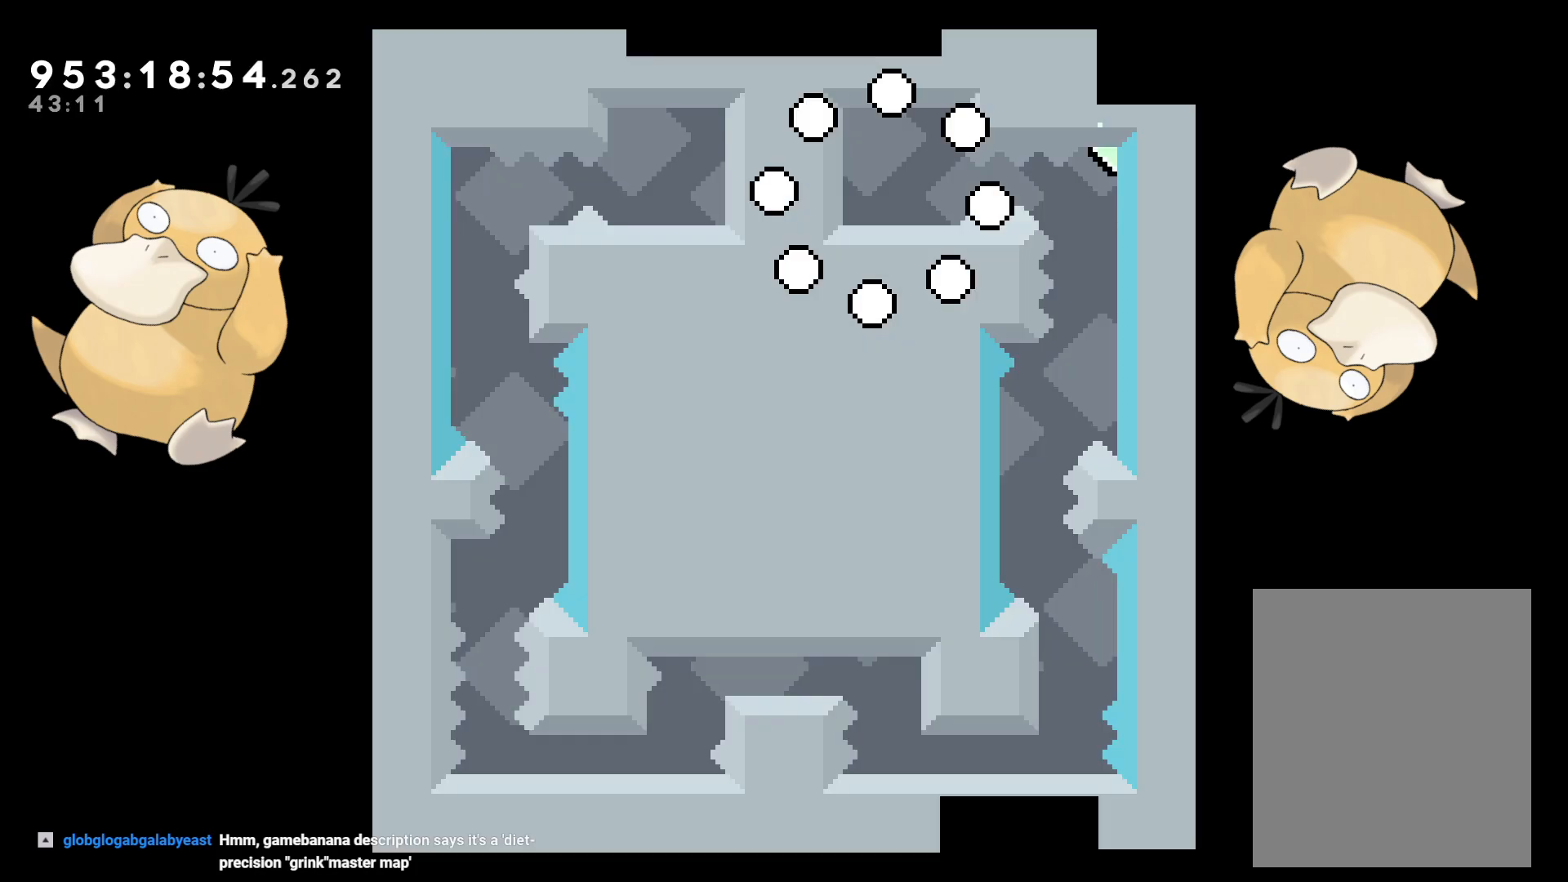
{"buttons": ["B", "R1", "DPAD_RIGHT"], "left_stick": "center", "right_stick": "center", "events": [[367, "DPAD_RIGHT", "down"], [400, "B", "down"], [433, "R1", "down"]]}
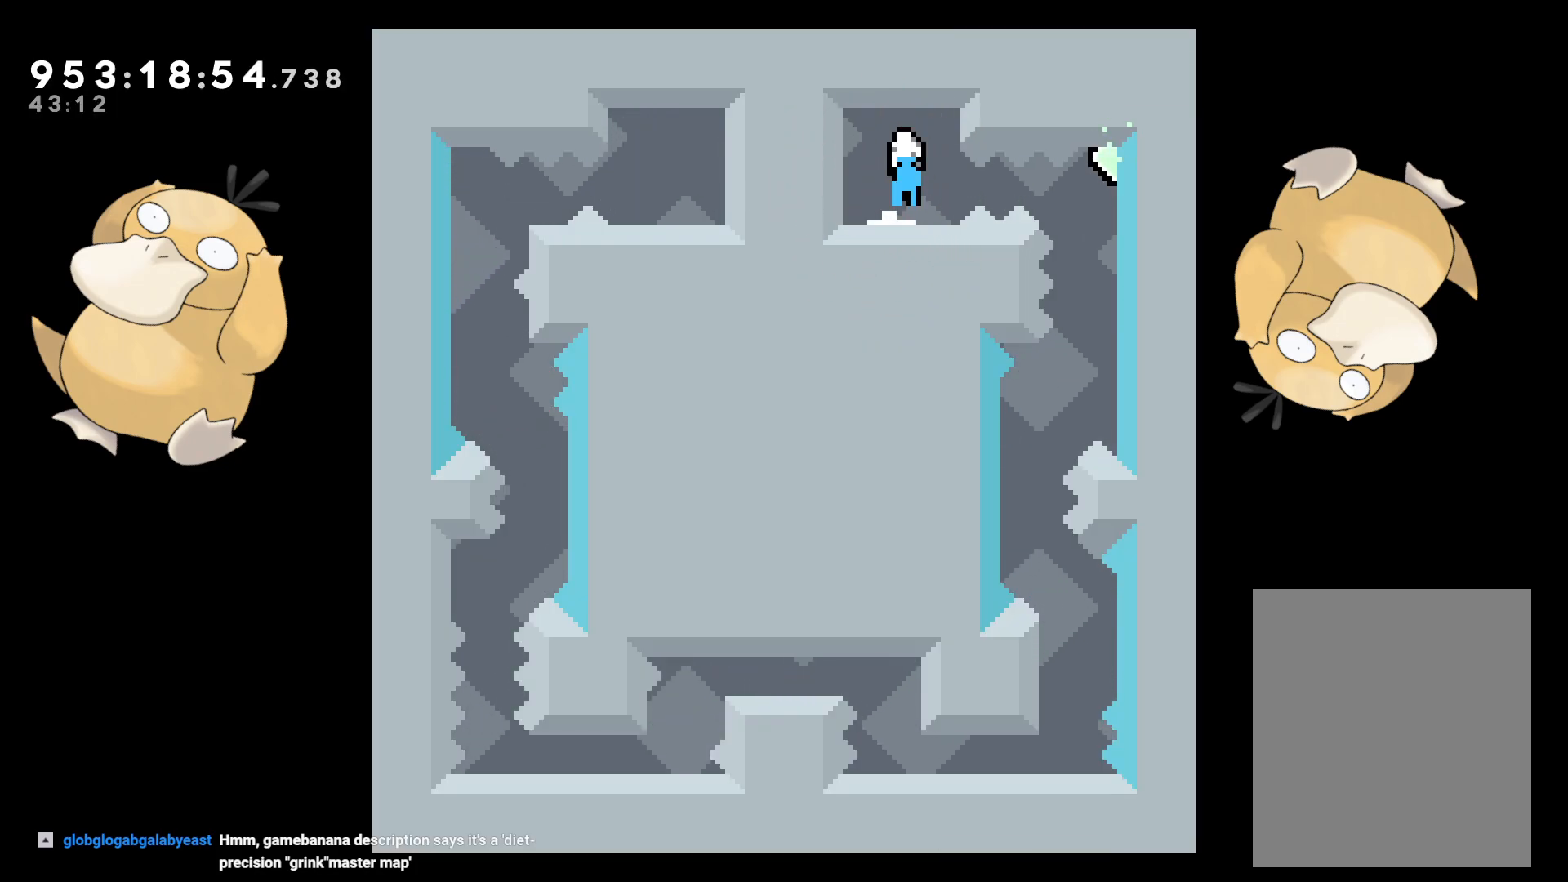
{"buttons": ["DPAD_LEFT"], "left_stick": "center", "right_stick": "center", "events": [[17, "B", "up"], [17, "R1", "up"], [117, "DPAD_RIGHT", "up"], [500, "DPAD_LEFT", "down"]]}
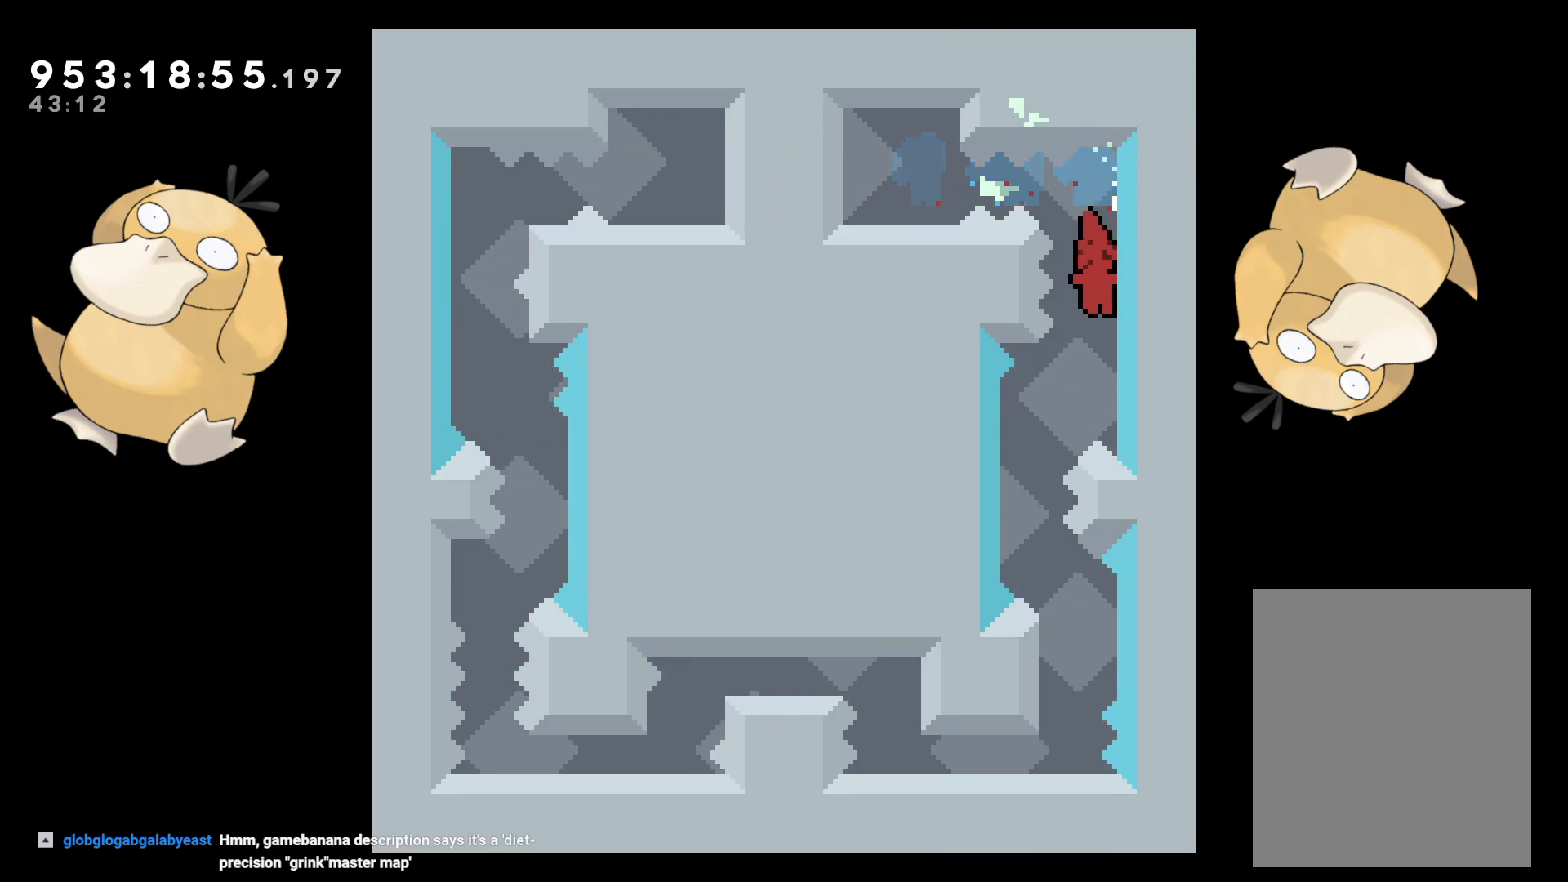
{"buttons": ["B"], "left_stick": "center", "right_stick": "center", "events": [[17, "DPAD_DOWN", "down"], [167, "DPAD_DOWN", "up"], [233, "DPAD_LEFT", "up"], [317, "DPAD_DOWN", "down"], [333, "DPAD_RIGHT", "down"], [333, "Y", "down"], [400, "DPAD_DOWN", "up"], [400, "Y", "up"], [417, "DPAD_RIGHT", "up"], [500, "B", "down"]]}
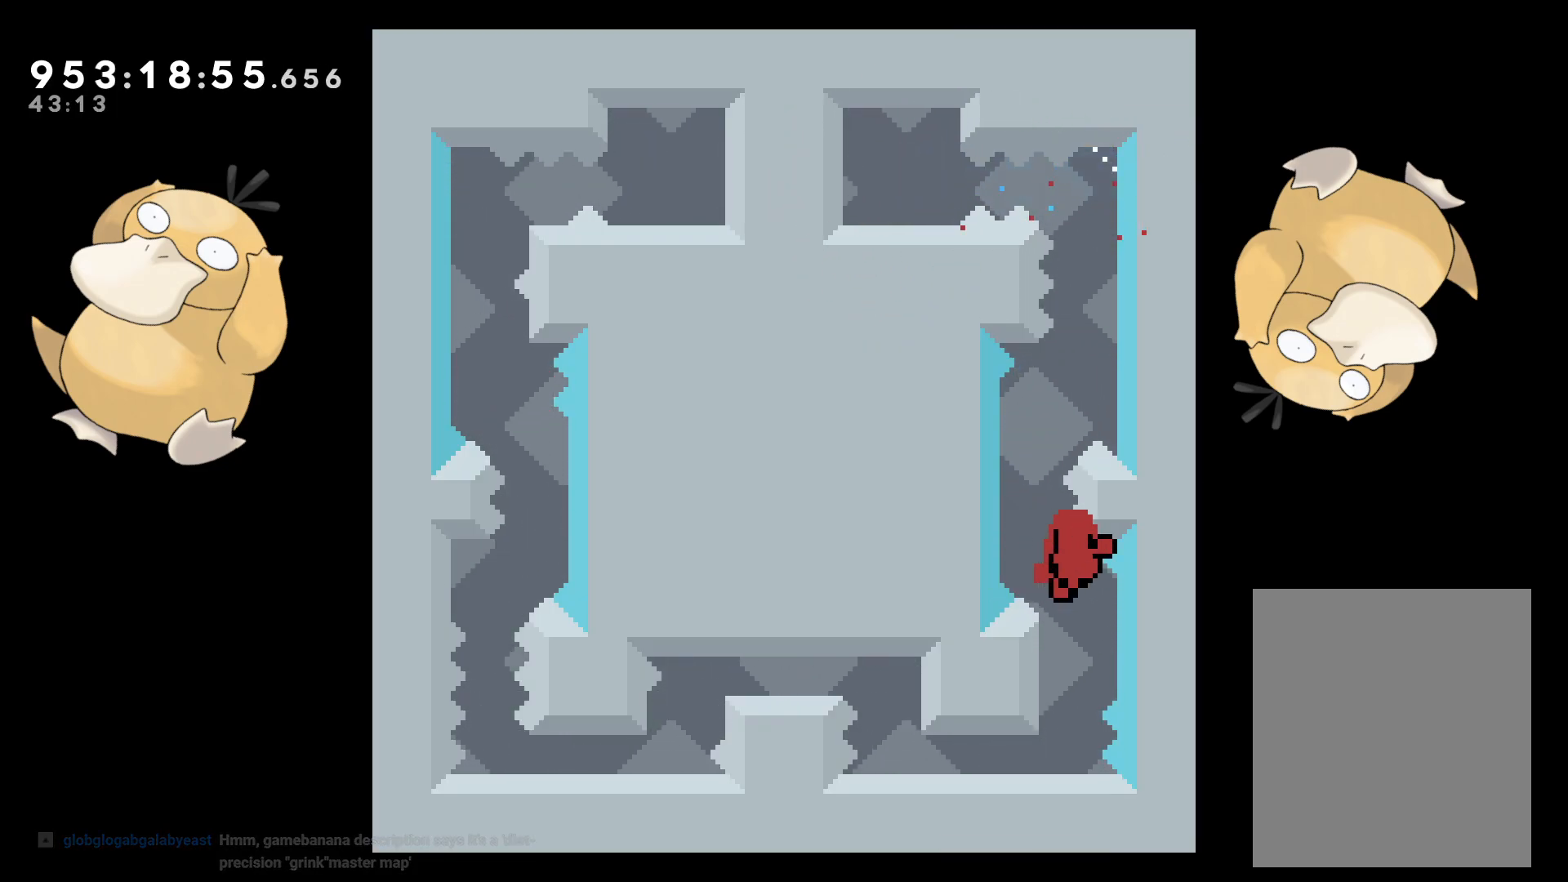
{"buttons": [], "left_stick": "center", "right_stick": "center", "events": [[50, "B", "up"], [200, "A", "down"], [300, "A", "up"], [383, "A", "down"], [483, "A", "up"]]}